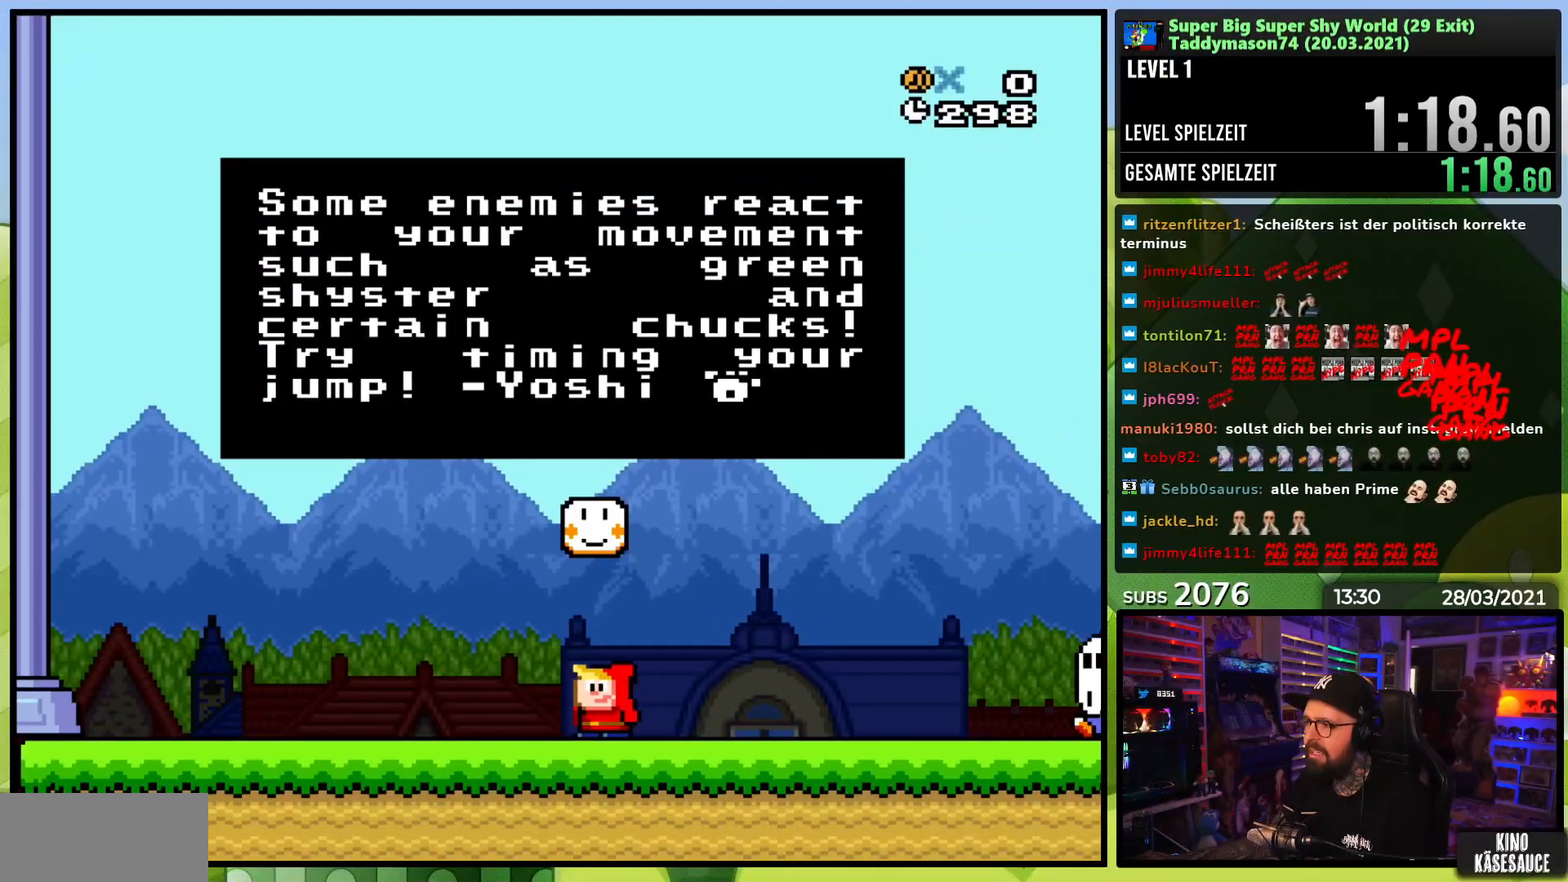
Gameplay with a controller (Nintendo layout); each line is a JSON object with the inputs held at the frame after it (dt_ms = milliseconds from this image to that frame). "events" lists button and stick changes between this image and that frame as [ms after this image, input, new state], when the widget could be followed in between. Not read: DPAD_RIGHT L1 L3 R3.
{"dt_ms": 500, "buttons": [], "events": []}
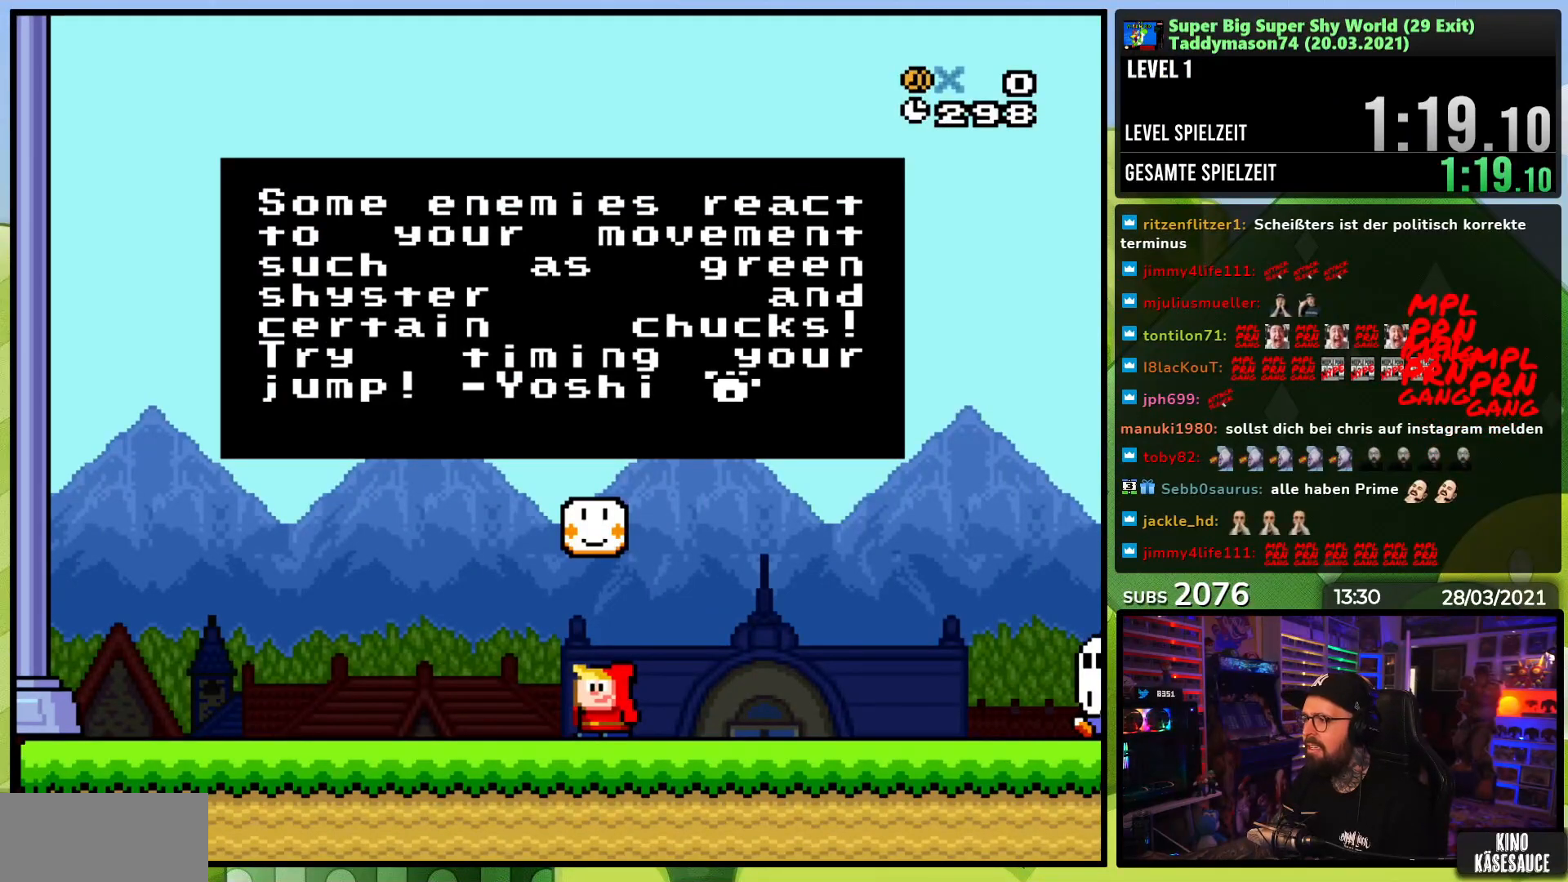
{"dt_ms": 500, "buttons": [], "events": []}
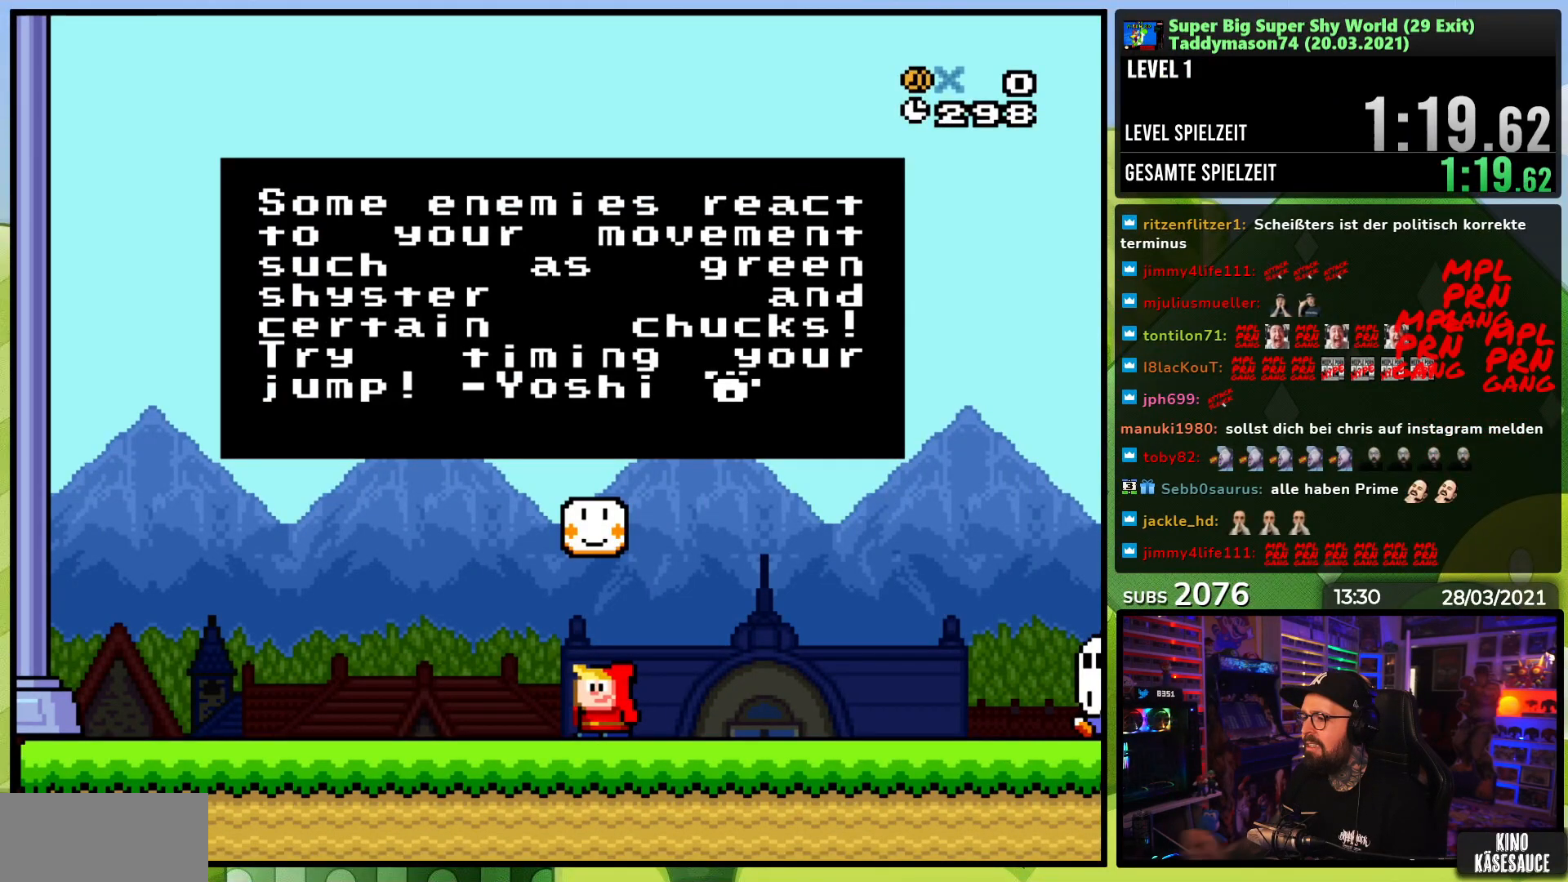
{"dt_ms": 500, "buttons": [], "events": []}
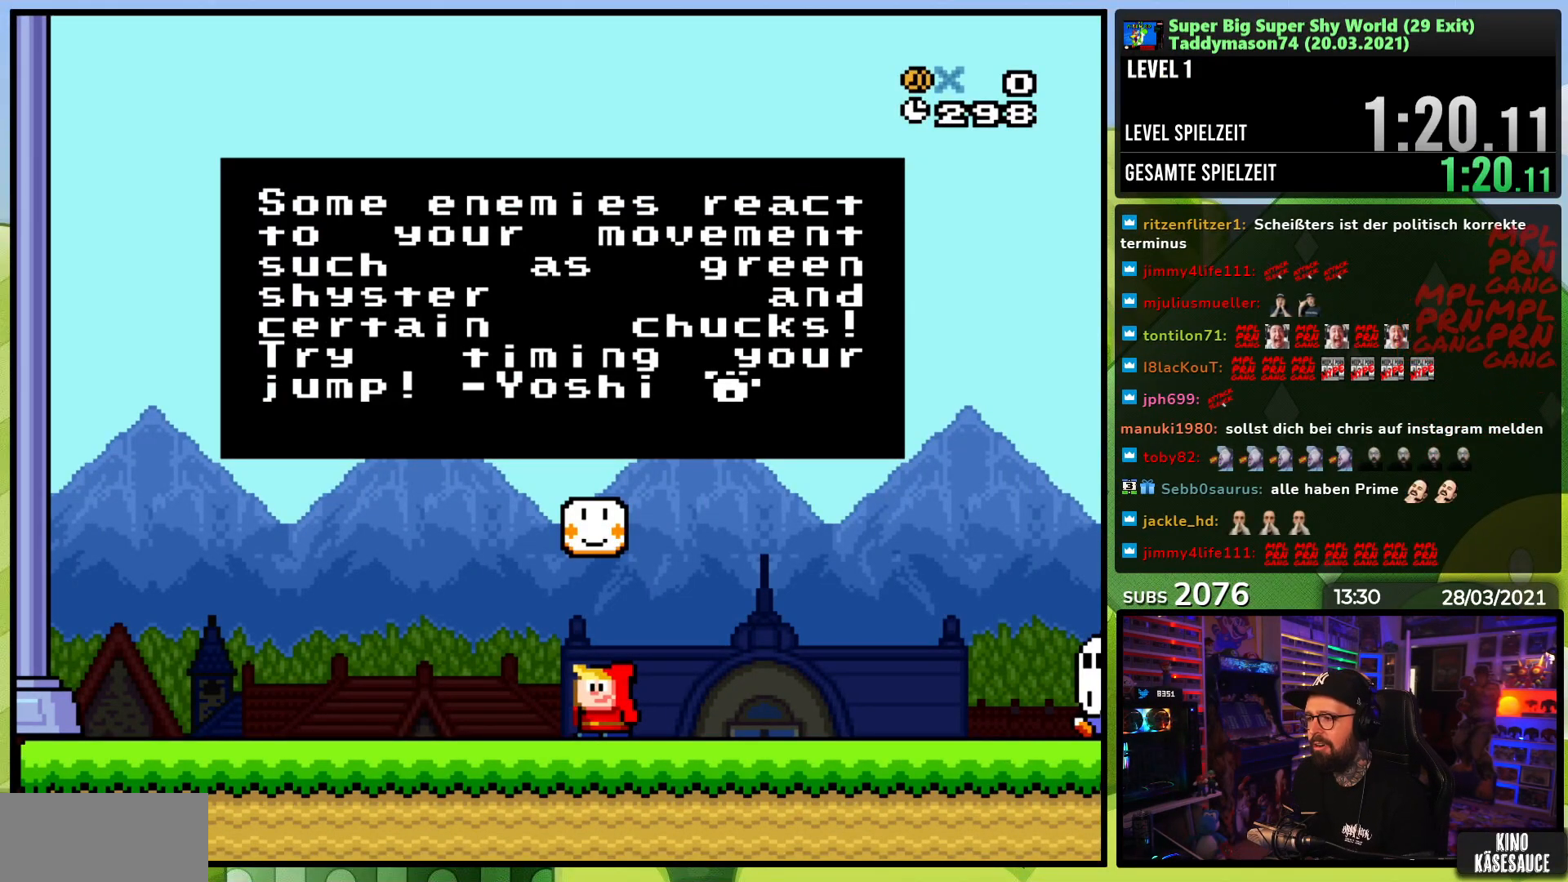
{"dt_ms": 500, "buttons": ["Y"], "events": [[250, "A", "down"], [367, "A", "up"], [483, "Y", "down"]]}
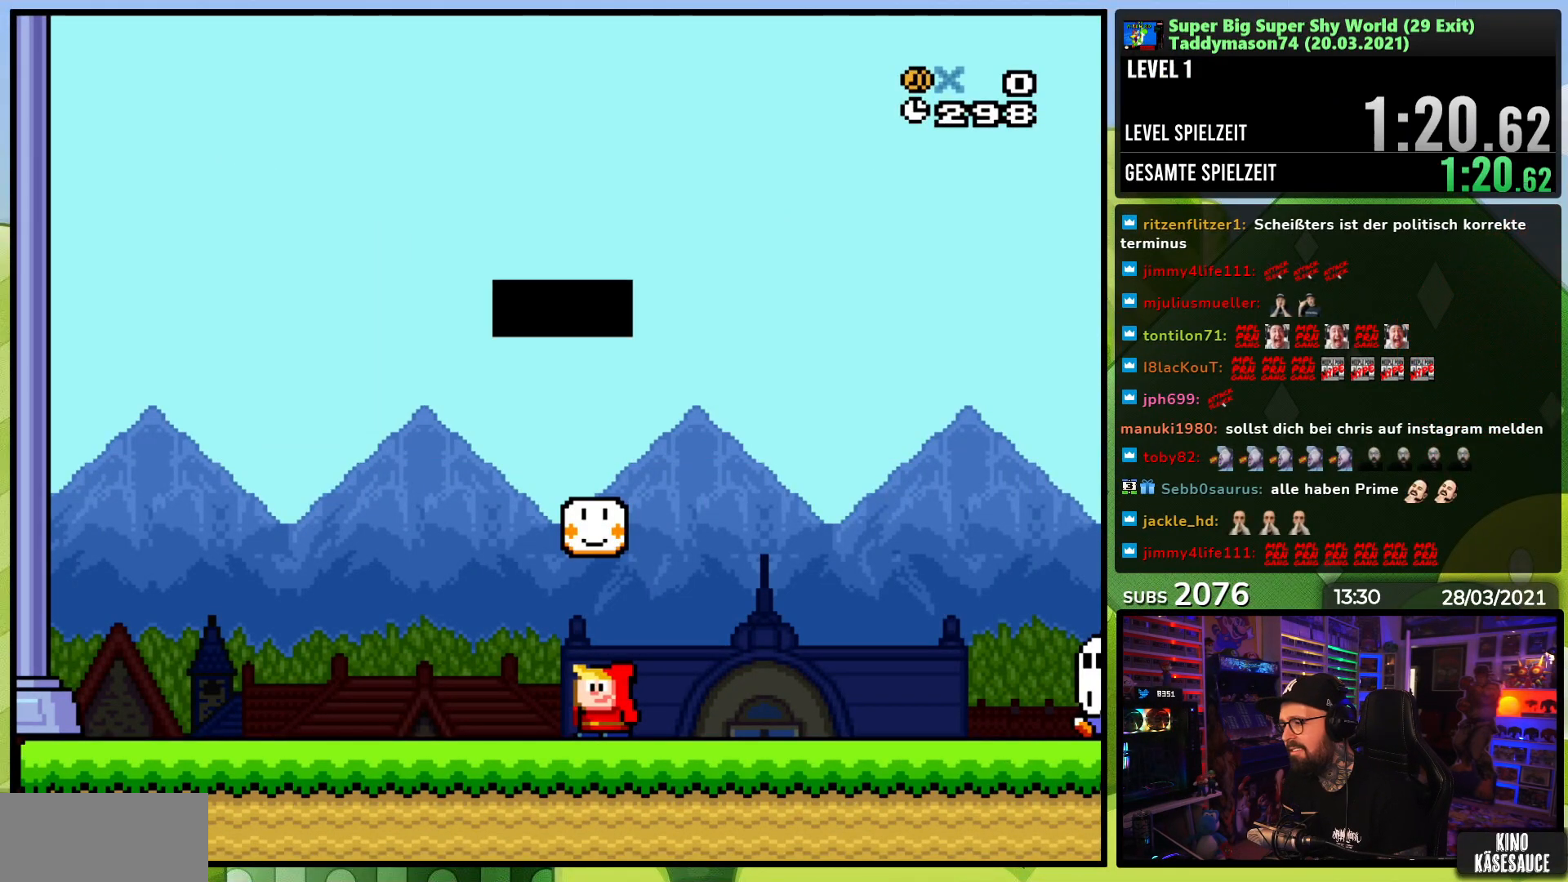
{"dt_ms": 500, "buttons": ["B", "Y", "DPAD_LEFT"], "events": [[433, "DPAD_LEFT", "down"], [483, "B", "down"]]}
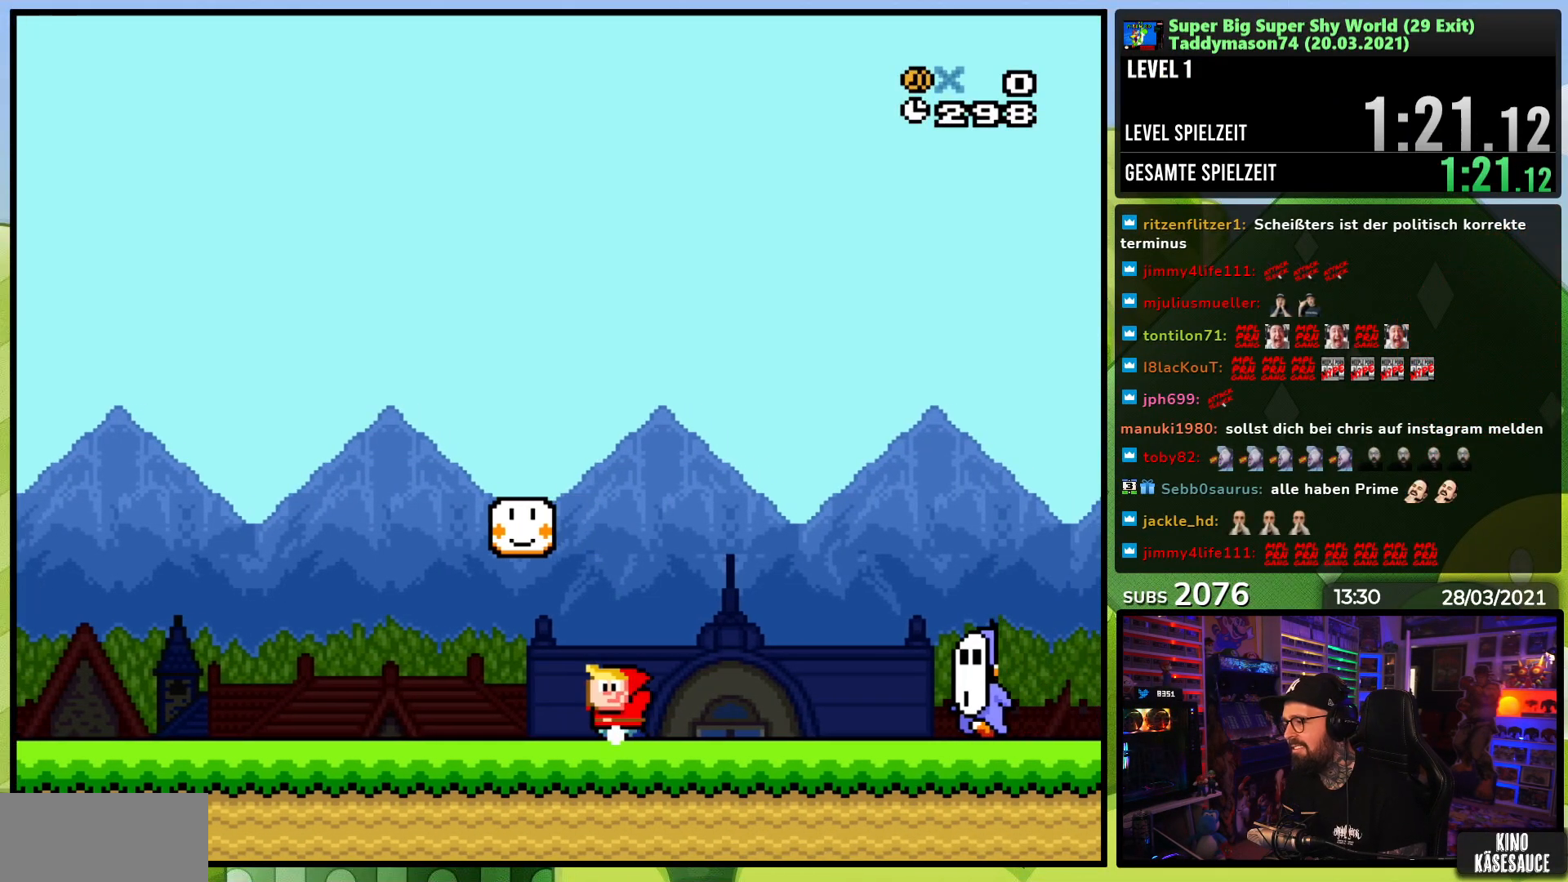
{"dt_ms": 500, "buttons": ["Y"], "events": [[67, "B", "up"], [67, "DPAD_LEFT", "up"], [67, "DPAD_UP", "down"], [100, "DPAD_UP", "up"], [283, "DPAD_LEFT", "down"], [383, "DPAD_LEFT", "up"]]}
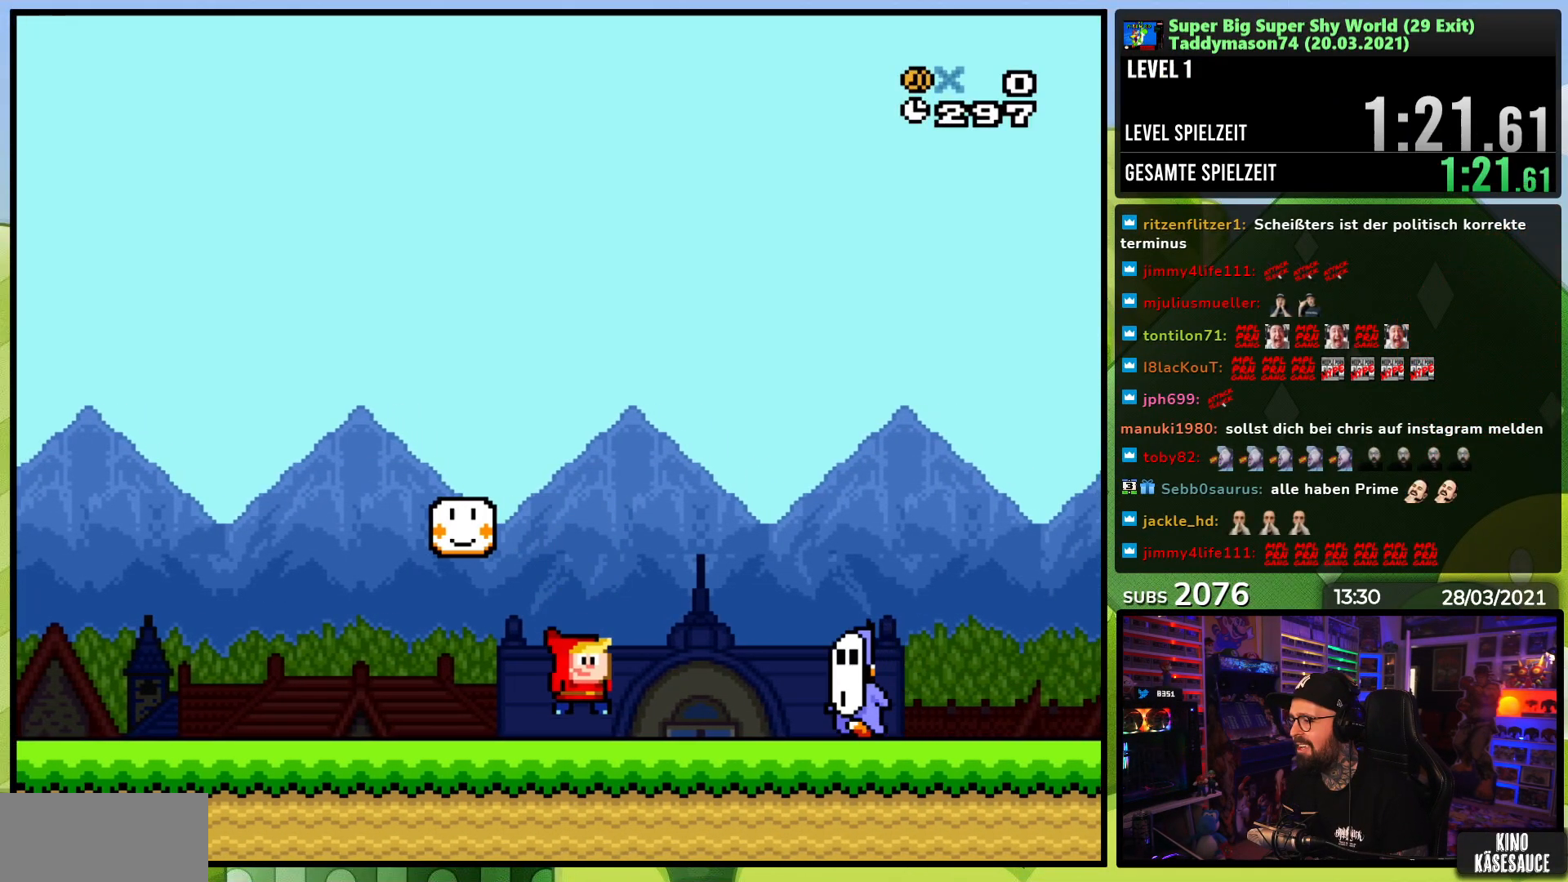
{"dt_ms": 500, "buttons": ["Y", "DPAD_LEFT"], "events": [[167, "B", "down"], [217, "DPAD_UP", "down"], [233, "DPAD_LEFT", "down"], [250, "DPAD_UP", "up"], [283, "B", "up"], [383, "DPAD_LEFT", "up"], [467, "DPAD_LEFT", "down"]]}
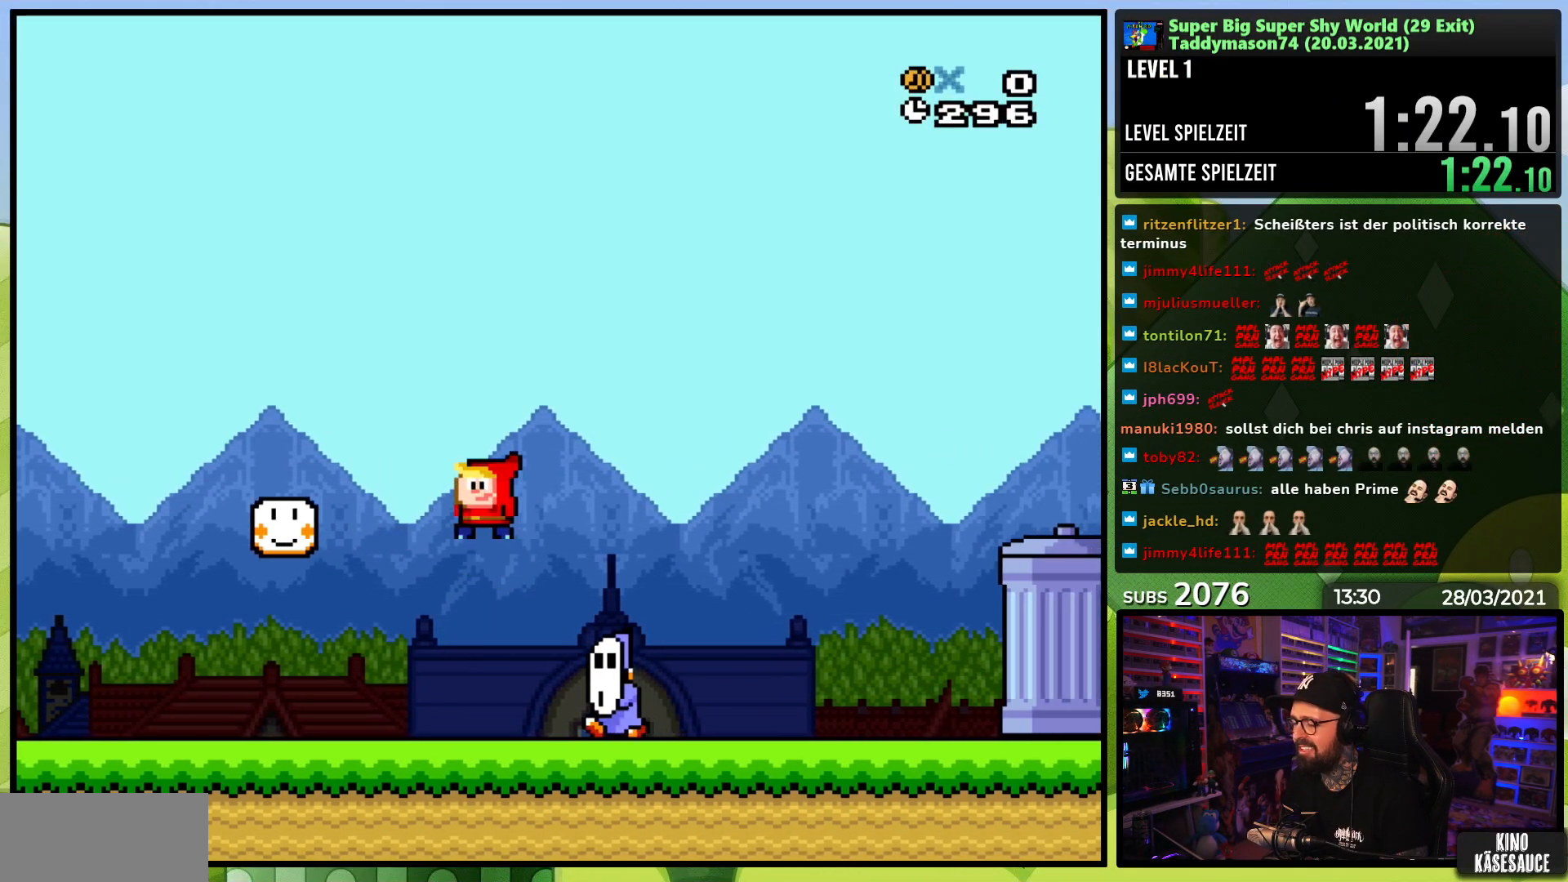
{"dt_ms": 500, "buttons": ["Y", "DPAD_LEFT"], "events": [[200, "DPAD_DOWN", "down"], [217, "DPAD_DOWN", "up"]]}
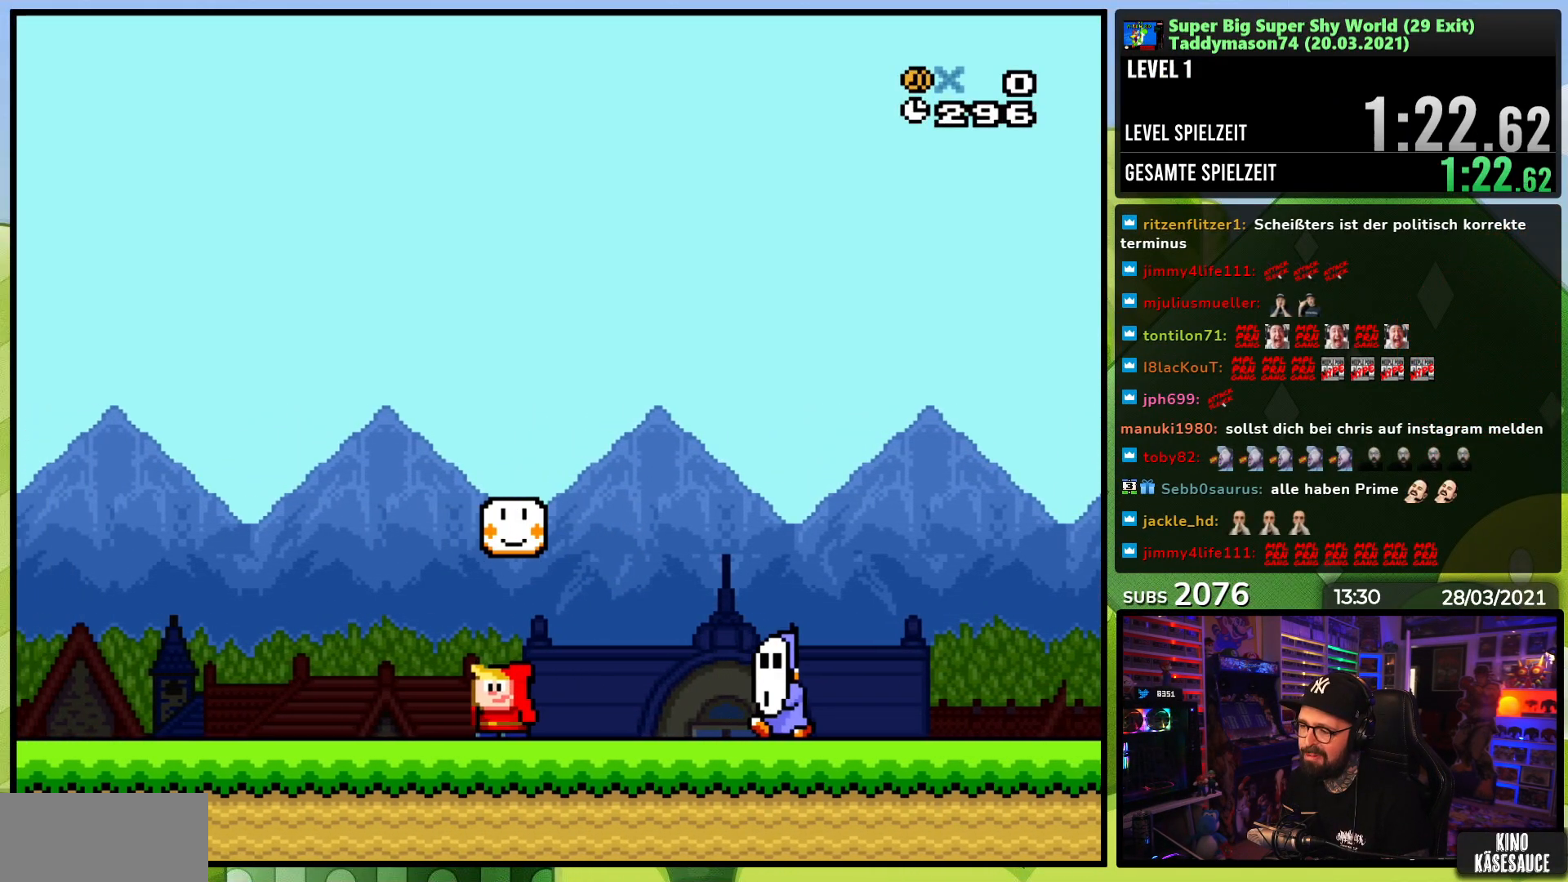
{"dt_ms": 500, "buttons": ["Y", "DPAD_LEFT"], "events": [[67, "B", "down"], [150, "B", "up"], [167, "DPAD_LEFT", "up"], [400, "DPAD_LEFT", "down"]]}
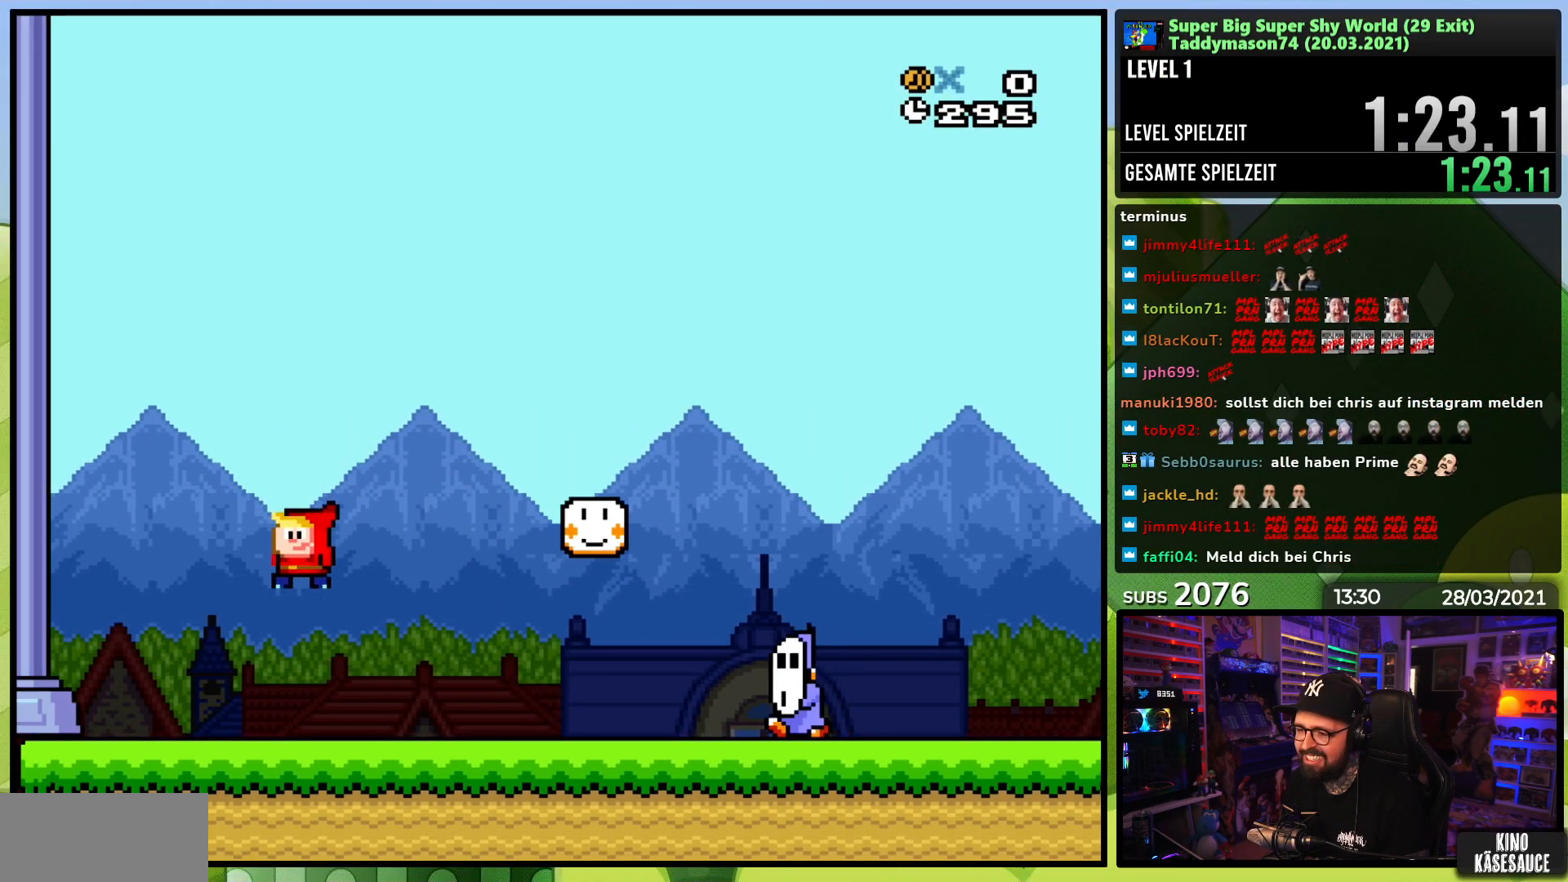
{"dt_ms": 500, "buttons": ["Y"], "events": [[167, "B", "down"], [250, "B", "up"], [250, "DPAD_LEFT", "up"], [250, "DPAD_UP", "down"], [267, "DPAD_UP", "up"]]}
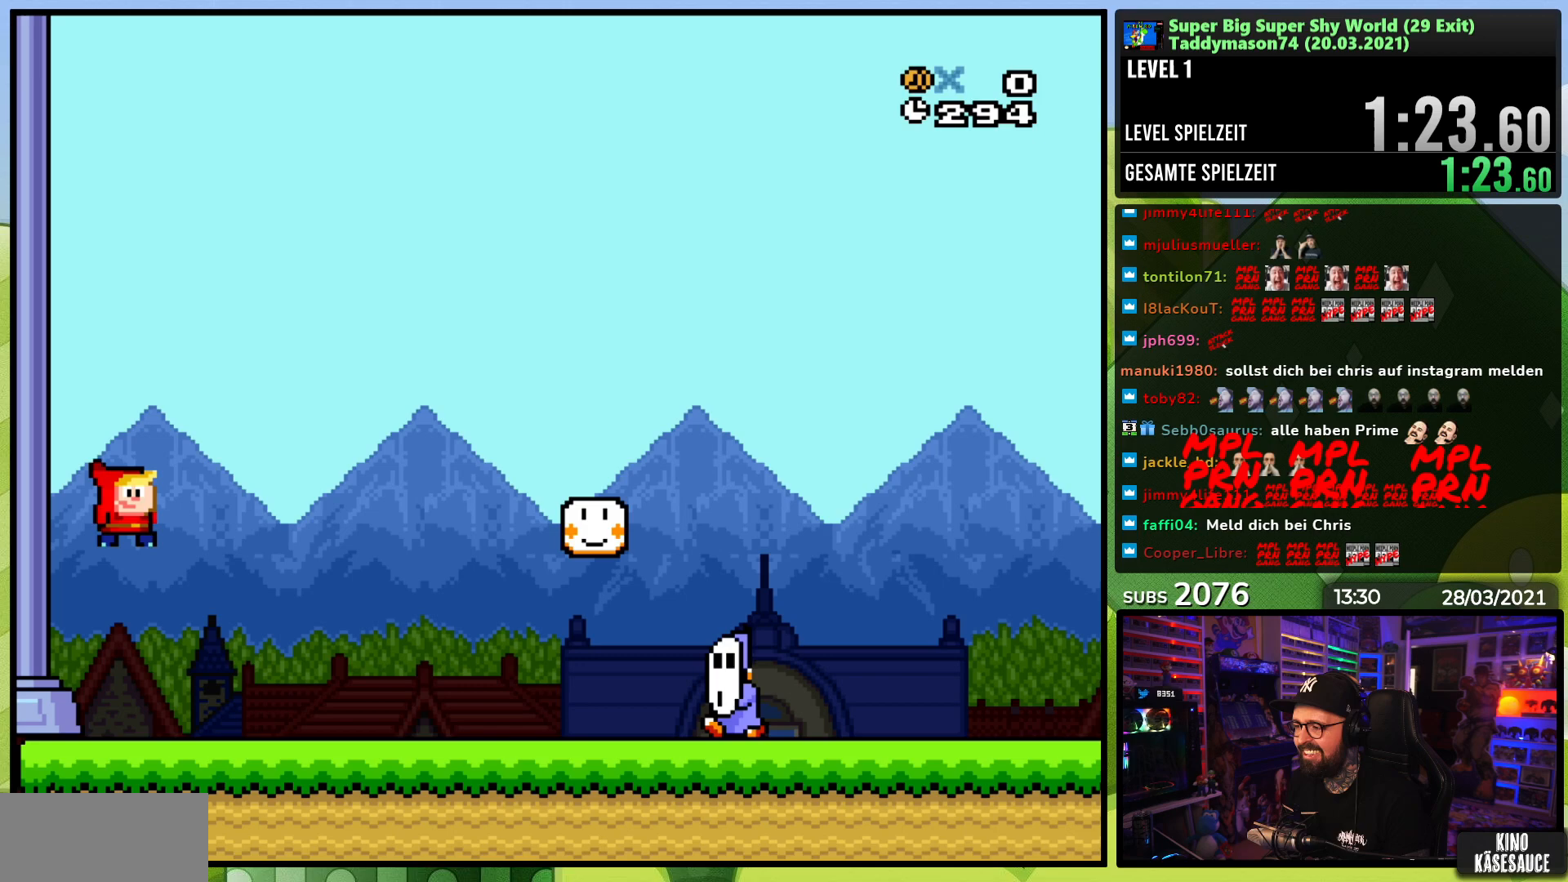
{"dt_ms": 500, "buttons": ["X"], "events": [[117, "Y", "up"], [150, "X", "down"]]}
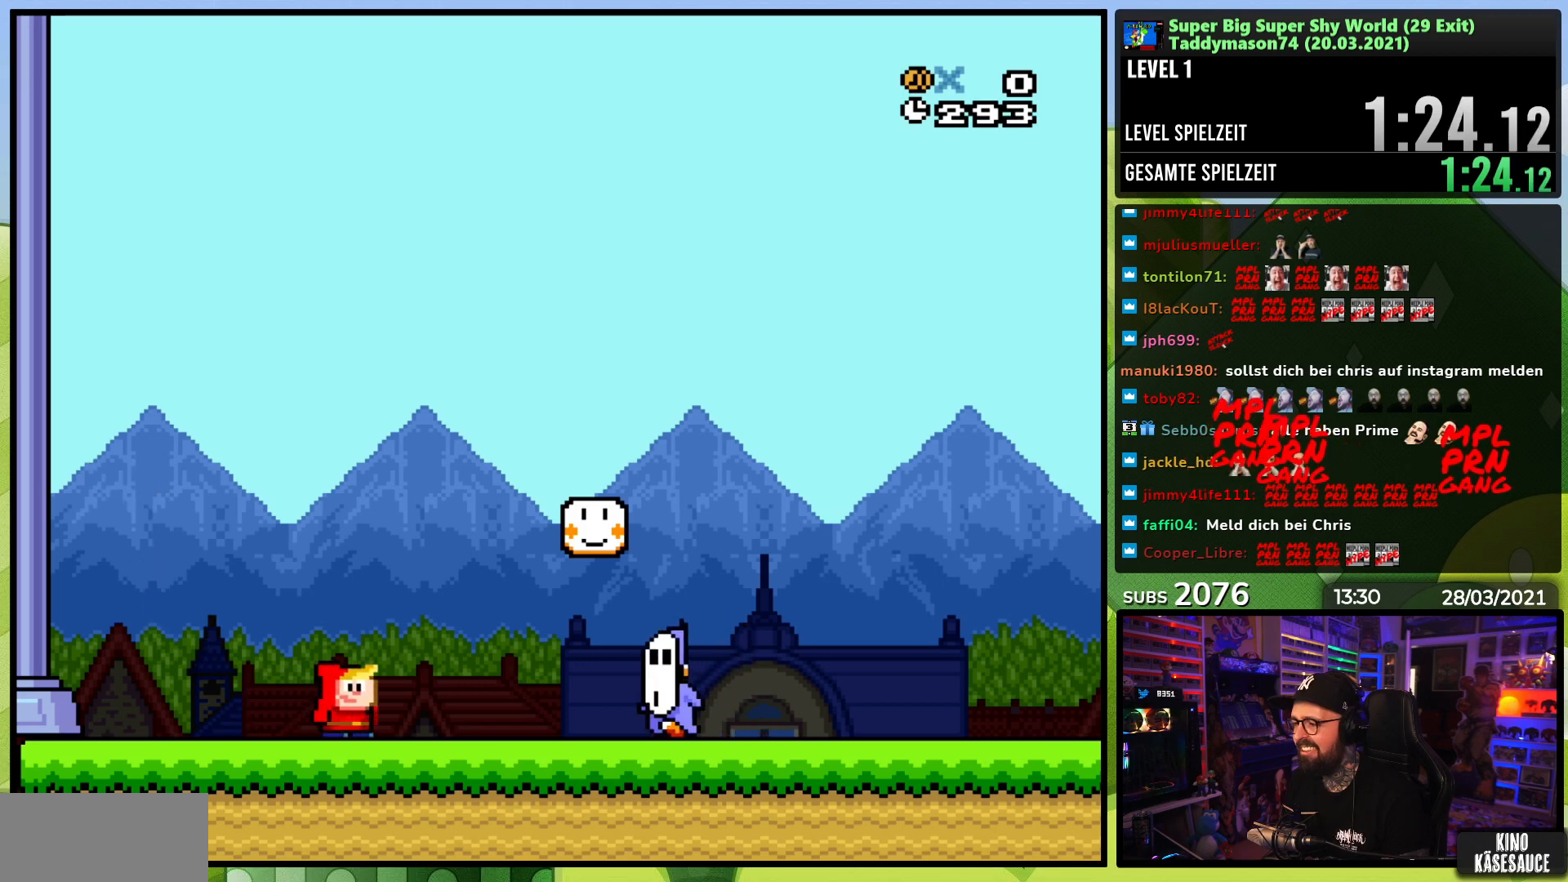
{"dt_ms": 1000, "buttons": ["A", "X"], "events": [[50, "A", "down"], [50, "DPAD_UP", "down"], [67, "DPAD_LEFT", "down"], [100, "DPAD_UP", "up"], [117, "DPAD_UP", "down"], [167, "DPAD_LEFT", "up"], [167, "DPAD_UP", "up"], [383, "DPAD_UP", "down"], [400, "DPAD_LEFT", "down"], [433, "DPAD_UP", "up"], [483, "DPAD_UP", "down"], [517, "DPAD_LEFT", "up"], [517, "DPAD_UP", "up"], [767, "DPAD_LEFT", "down"], [767, "DPAD_UP", "down"], [800, "DPAD_UP", "up"], [850, "DPAD_UP", "down"], [900, "DPAD_LEFT", "up"], [900, "DPAD_UP", "up"]]}
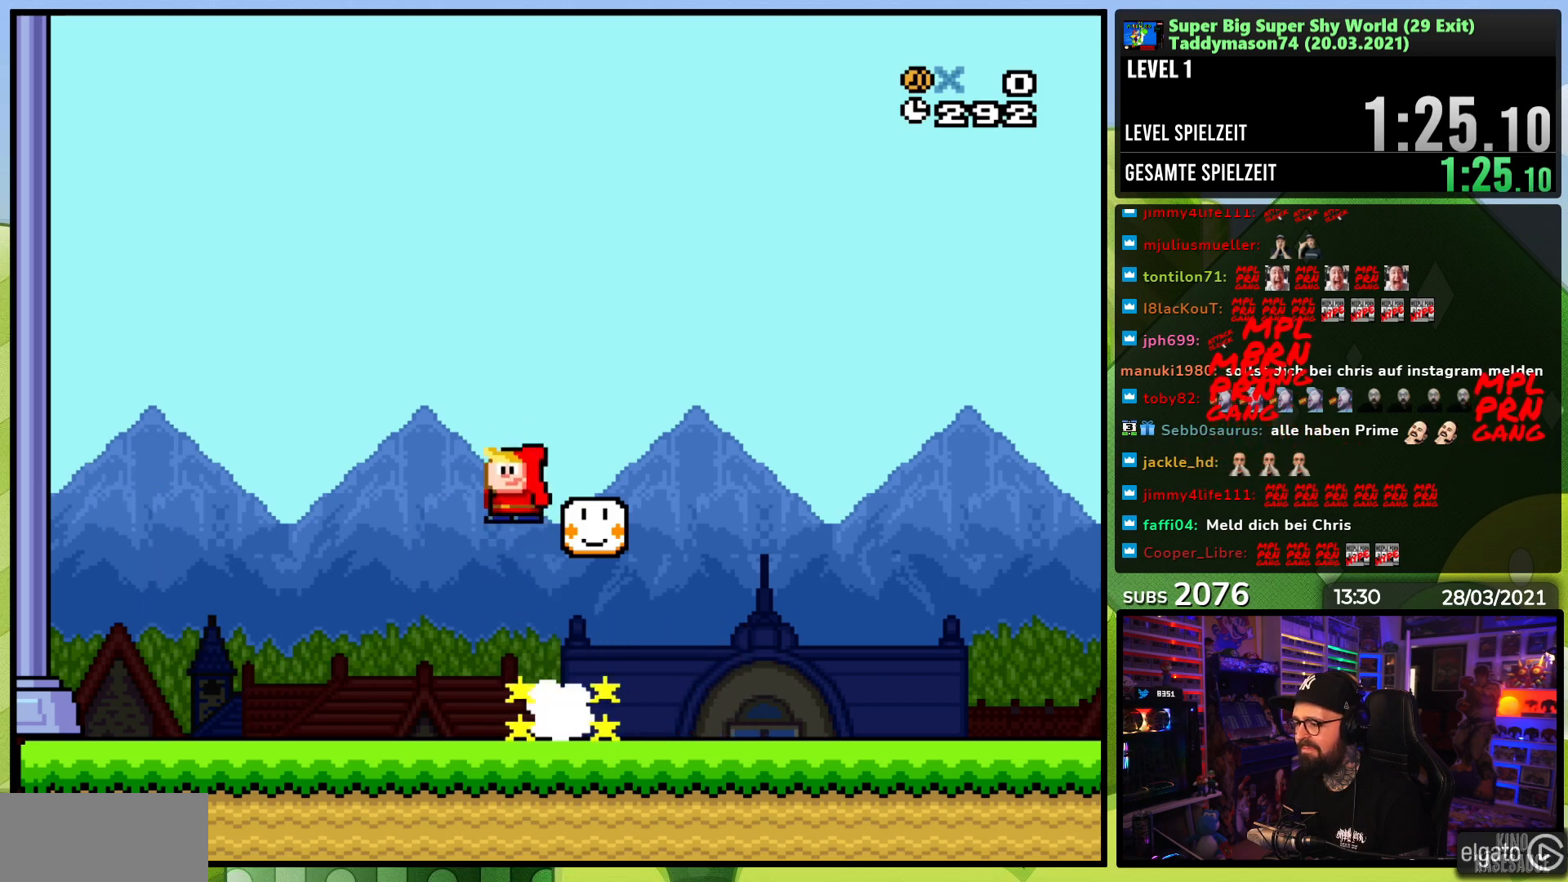
{"dt_ms": 500, "buttons": ["A", "X"], "events": []}
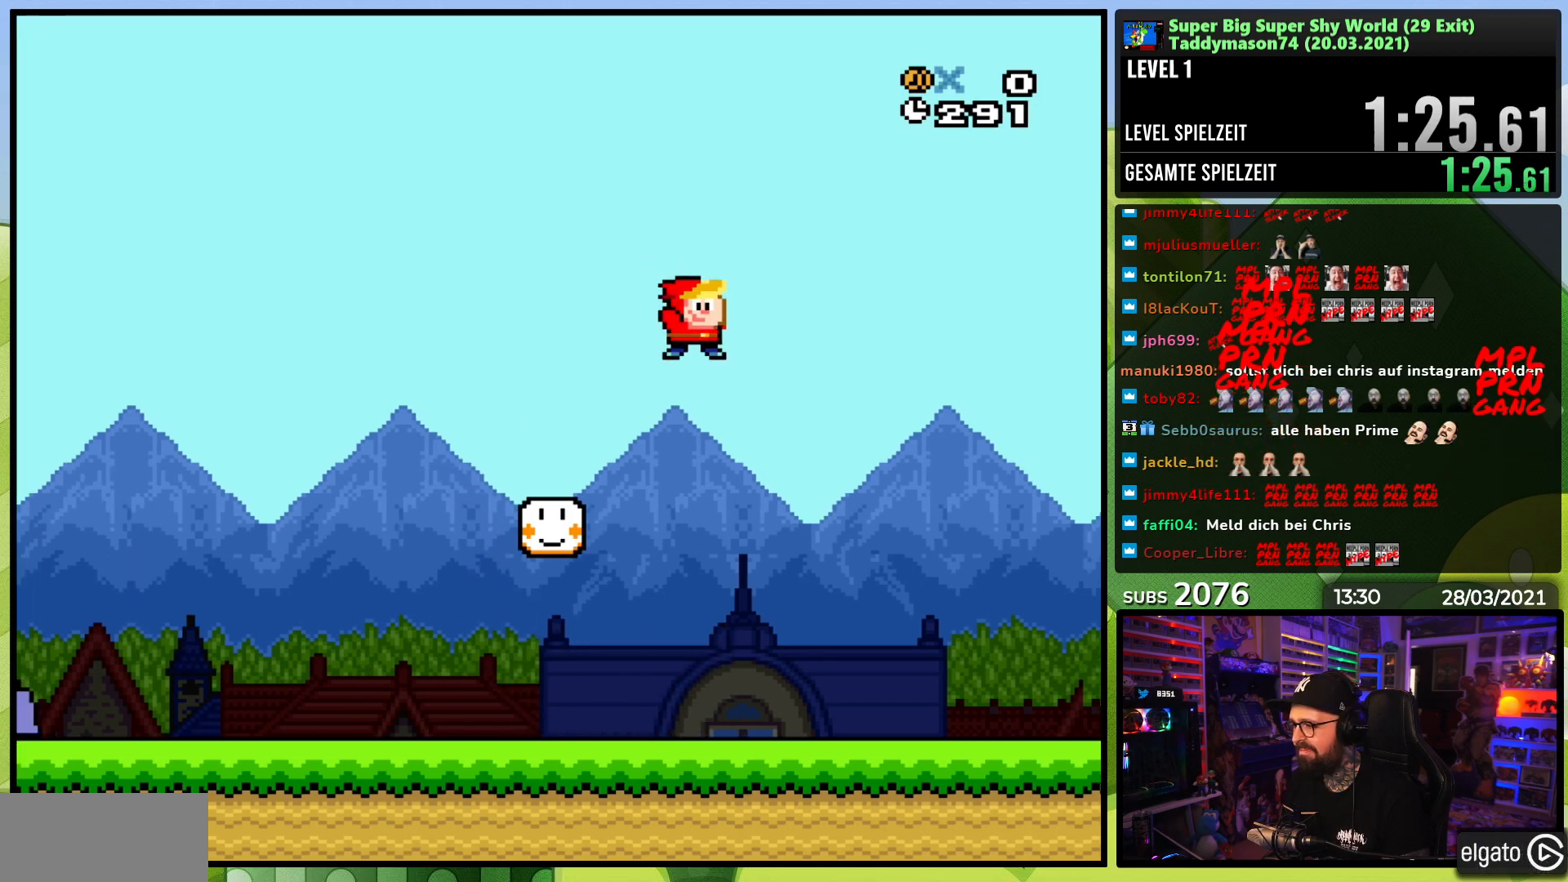
{"dt_ms": 500, "buttons": ["Y"], "events": [[83, "A", "up"], [117, "Y", "down"], [133, "X", "up"]]}
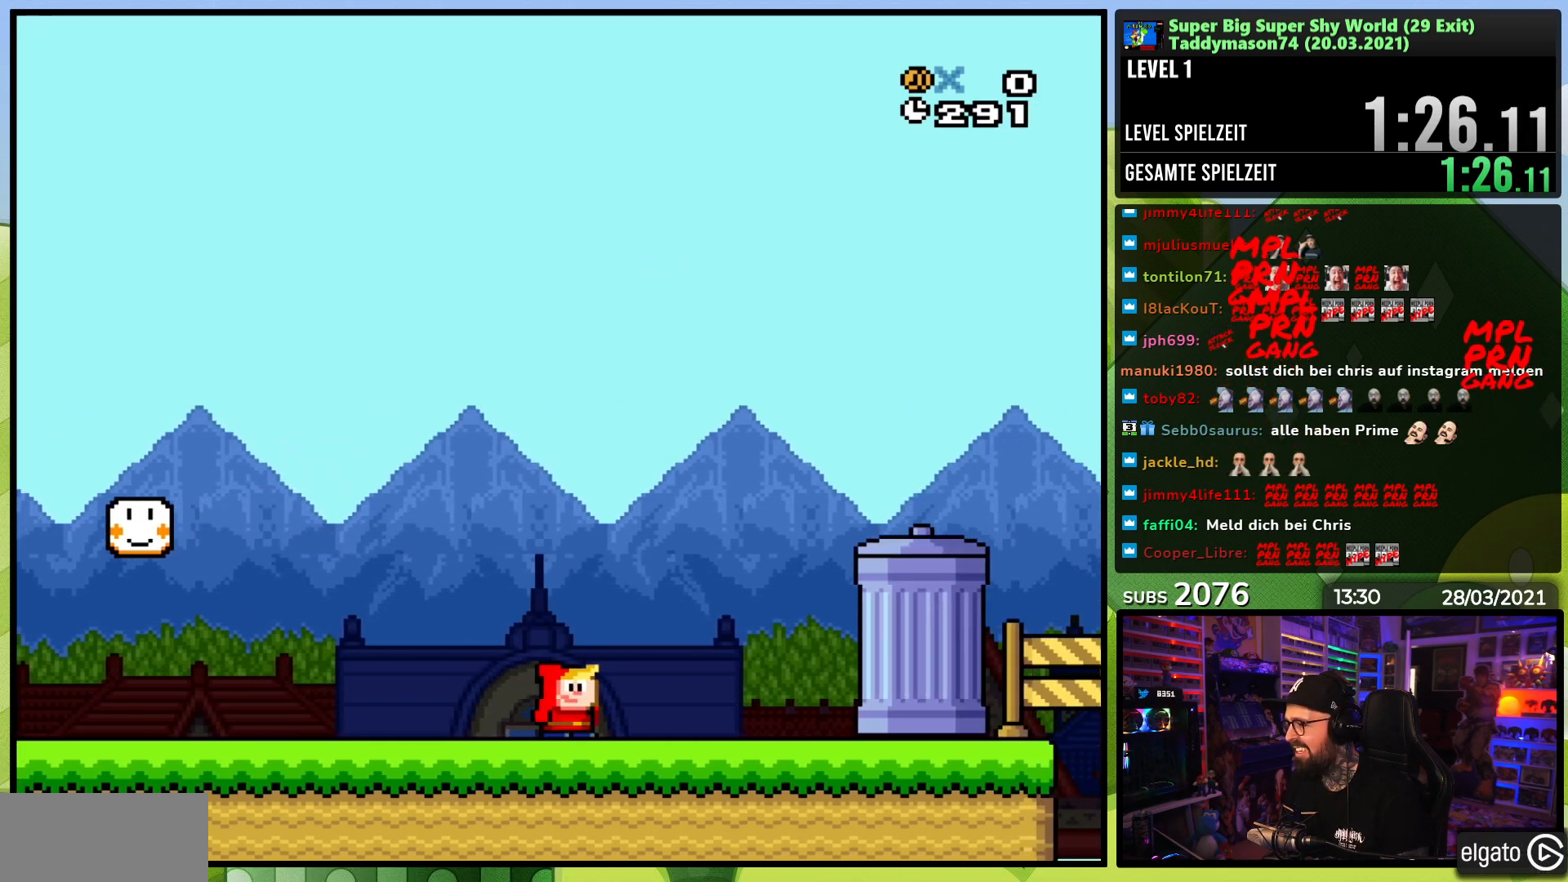
{"dt_ms": 500, "buttons": ["Y"], "events": [[83, "B", "down"], [283, "B", "up"]]}
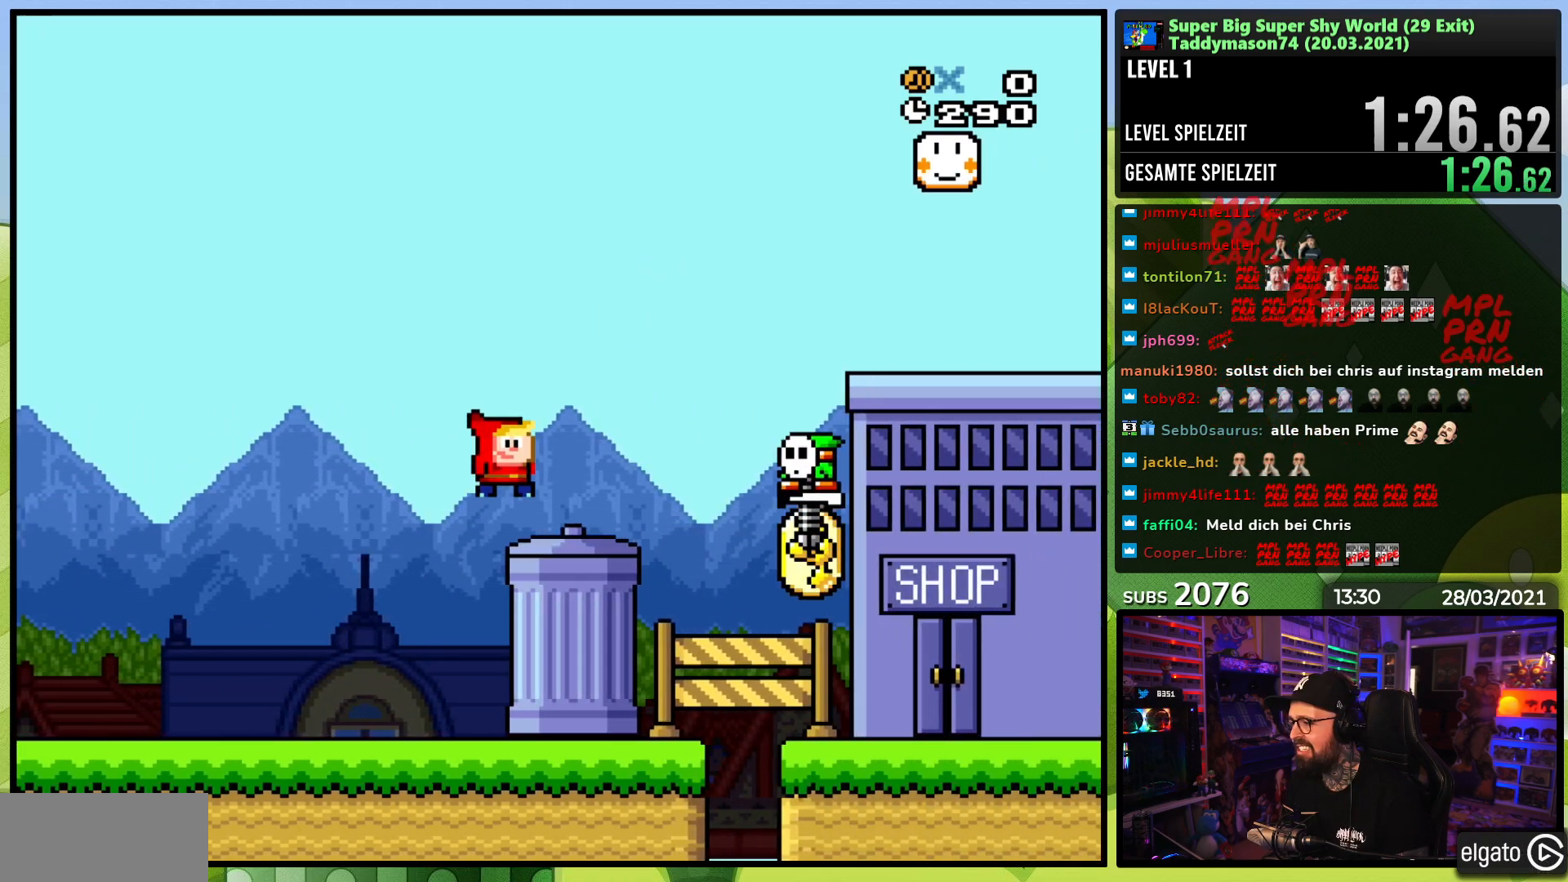
{"dt_ms": 500, "buttons": ["Y"], "events": [[83, "DPAD_LEFT", "down"], [83, "DPAD_UP", "down"], [117, "DPAD_UP", "up"], [133, "B", "down"], [217, "B", "up"], [250, "DPAD_LEFT", "up"]]}
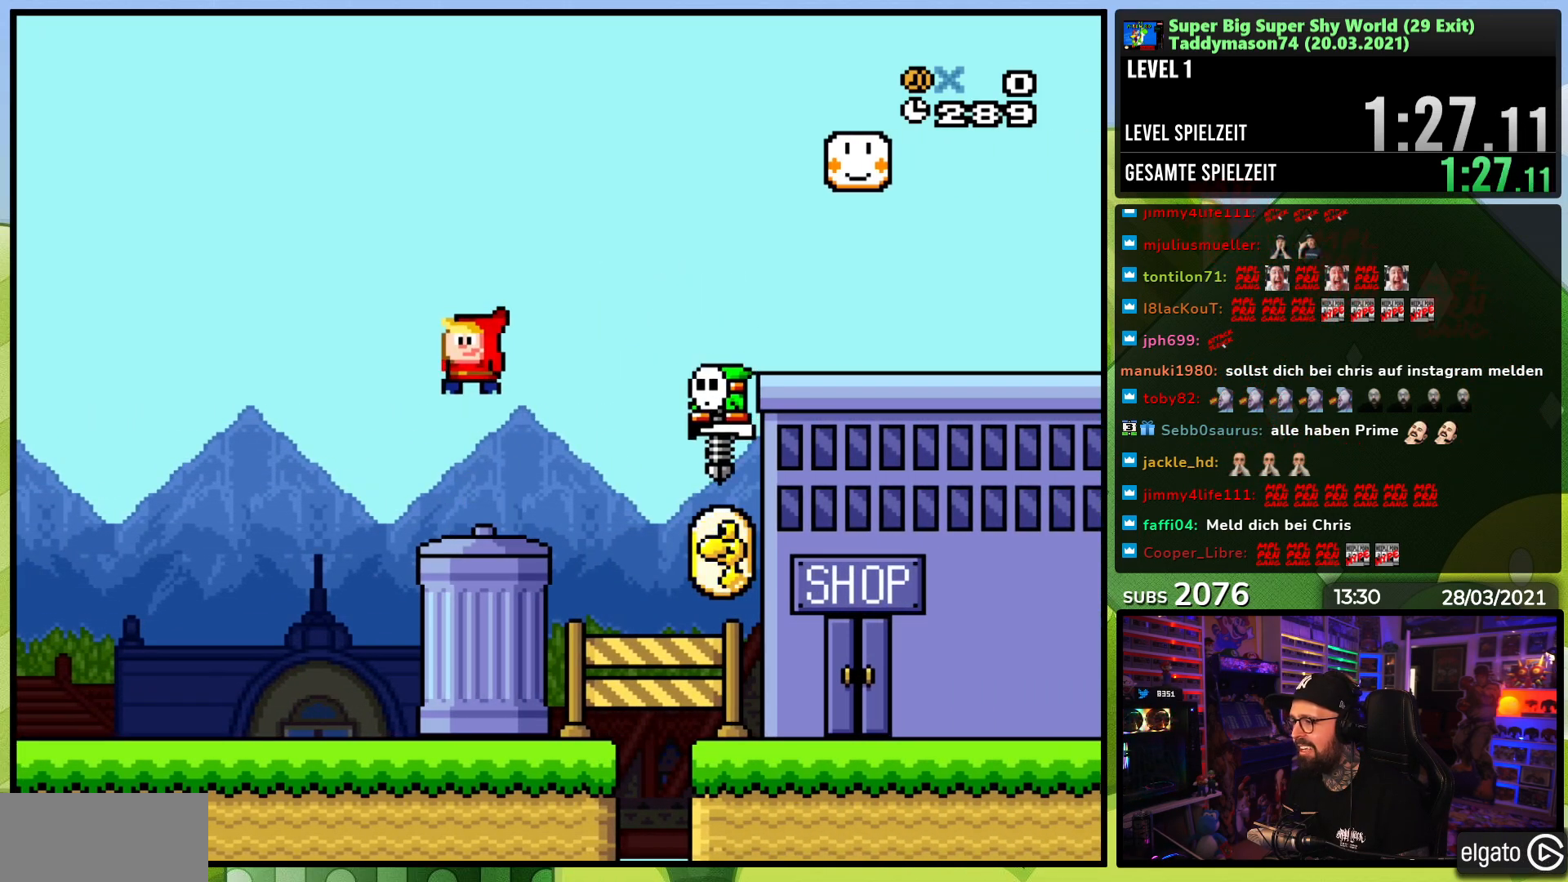
{"dt_ms": 500, "buttons": ["Y"], "events": []}
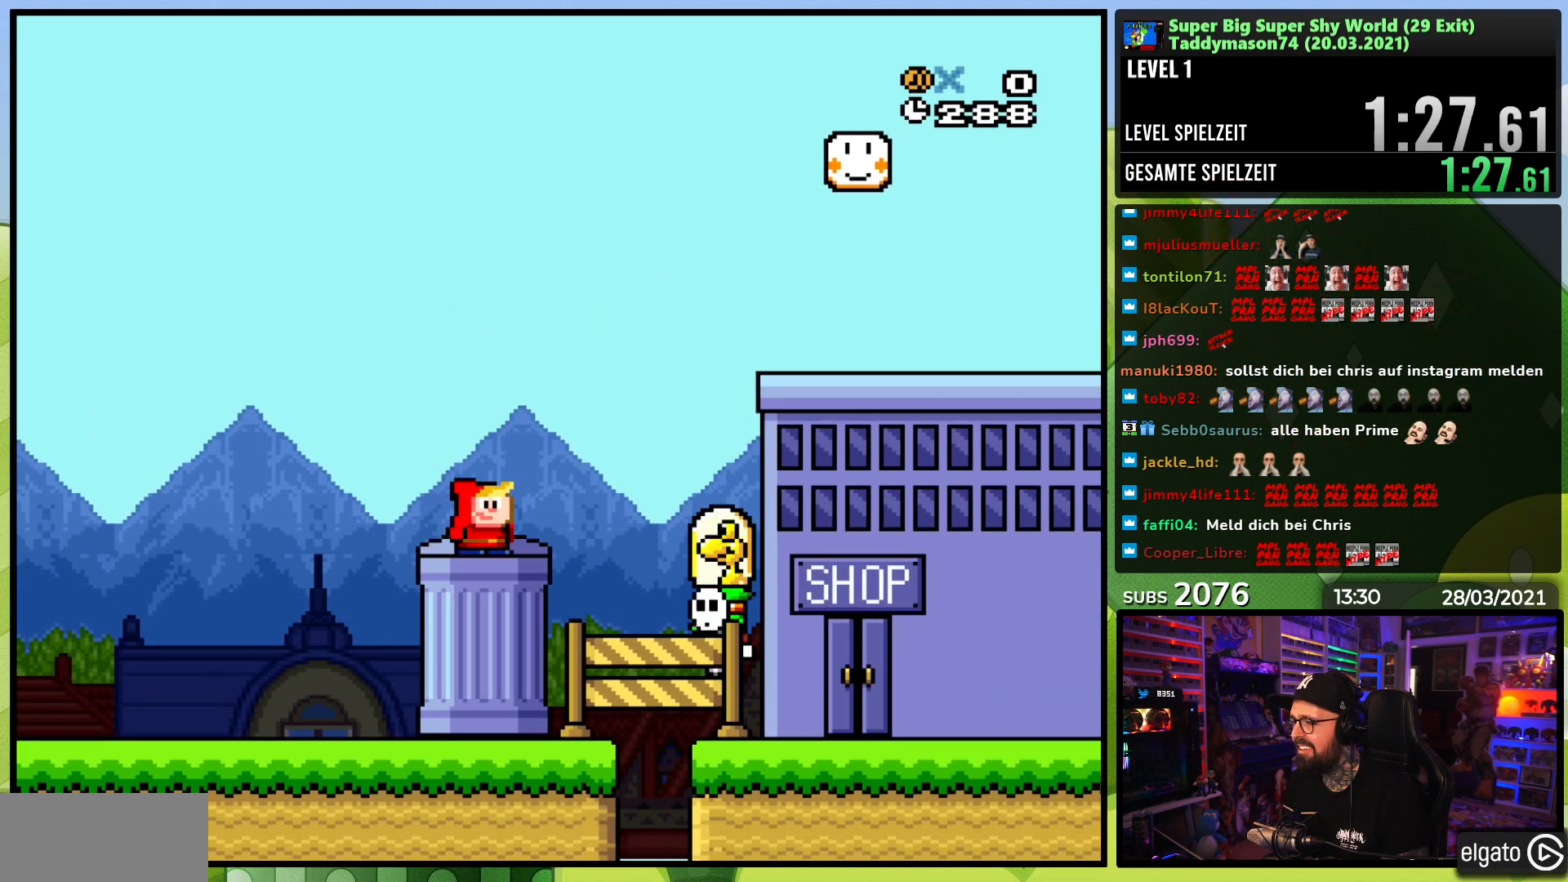
{"dt_ms": 500, "buttons": ["Y"], "events": [[83, "DPAD_LEFT", "down"], [150, "DPAD_LEFT", "up"]]}
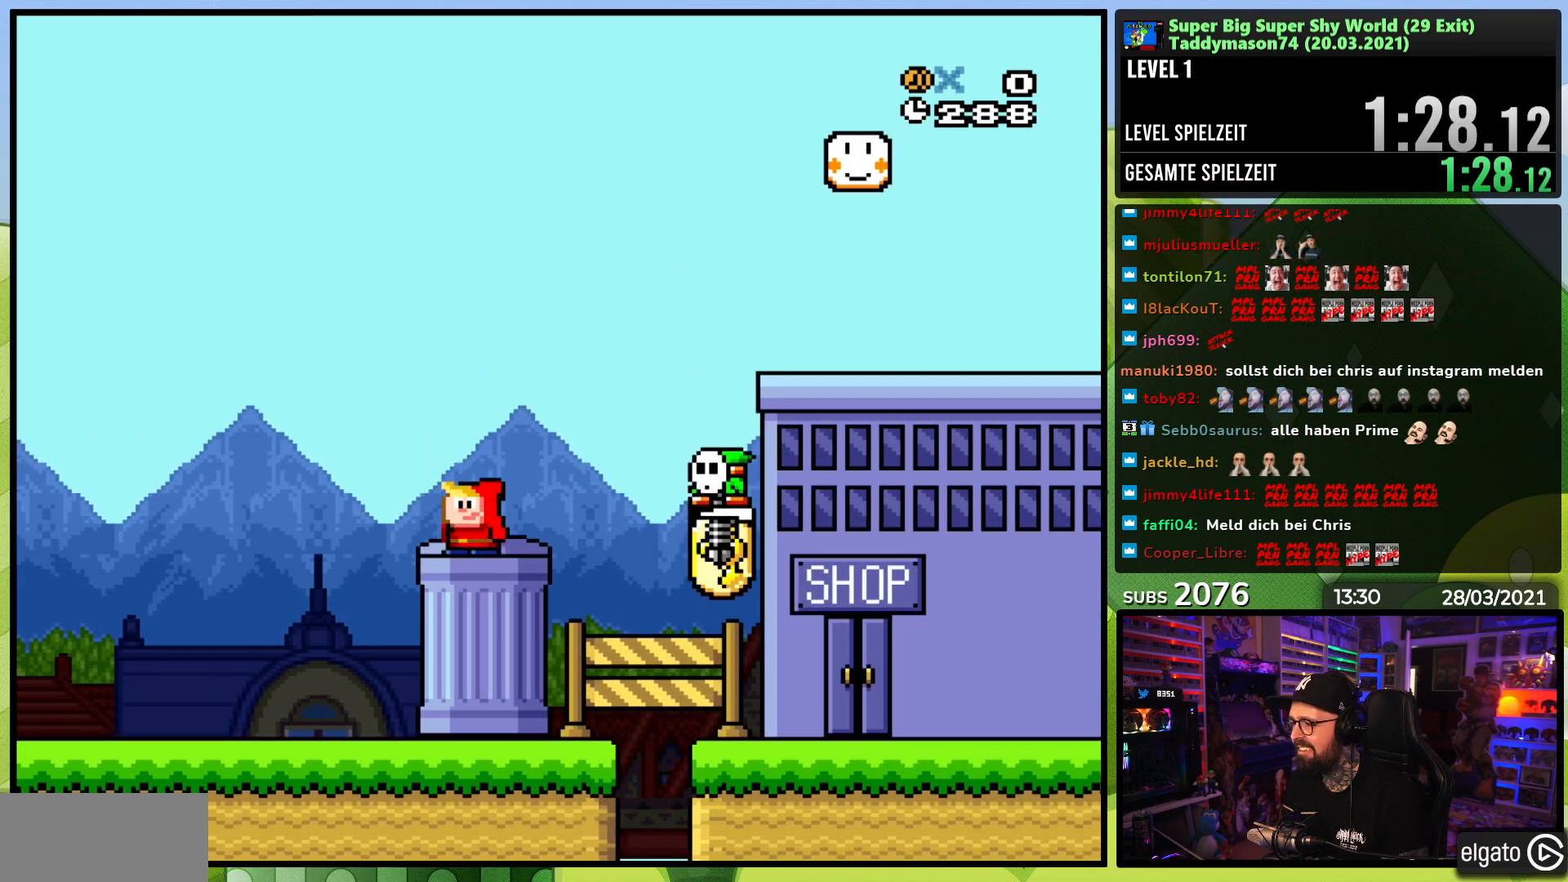
{"dt_ms": 500, "buttons": ["B", "Y"], "events": [[67, "B", "down"], [183, "B", "up"], [483, "B", "down"]]}
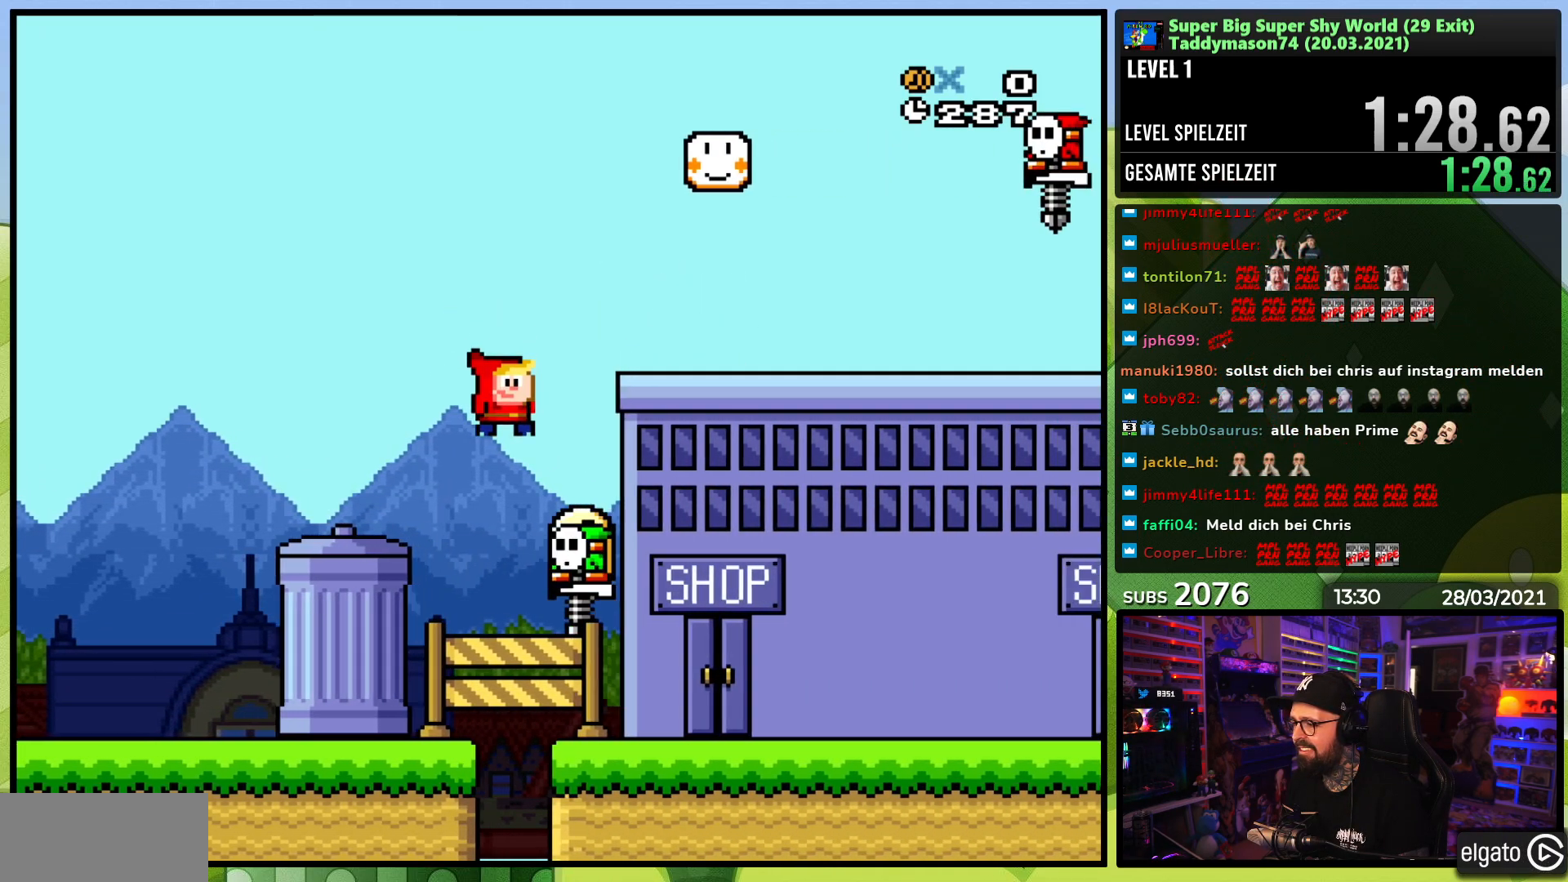
{"dt_ms": 500, "buttons": ["Y", "DPAD_LEFT"], "events": [[67, "DPAD_UP", "down"], [83, "DPAD_LEFT", "down"], [83, "DPAD_UP", "up"], [167, "DPAD_UP", "down"], [200, "DPAD_LEFT", "up"], [200, "DPAD_UP", "up"], [250, "B", "up"], [467, "DPAD_LEFT", "down"], [467, "DPAD_UP", "down"], [500, "DPAD_UP", "up"]]}
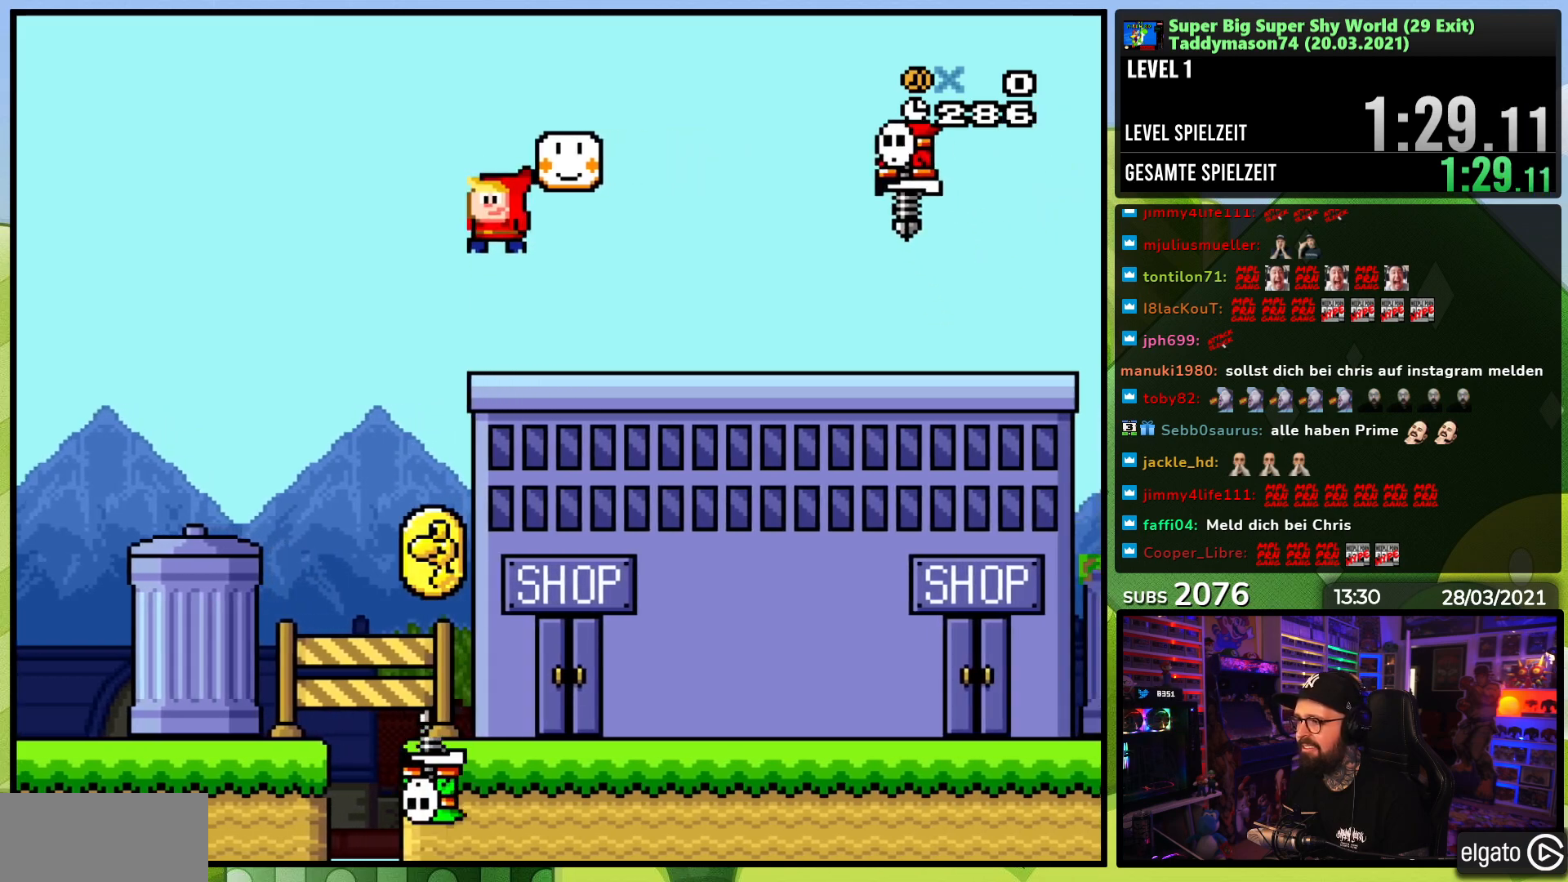
{"dt_ms": 500, "buttons": ["DPAD_LEFT"], "events": [[17, "DPAD_UP", "down"], [67, "DPAD_LEFT", "up"], [67, "DPAD_UP", "up"], [150, "B", "down"], [267, "B", "up"], [417, "Y", "up"], [433, "DPAD_UP", "down"], [450, "DPAD_LEFT", "down"], [450, "DPAD_UP", "up"]]}
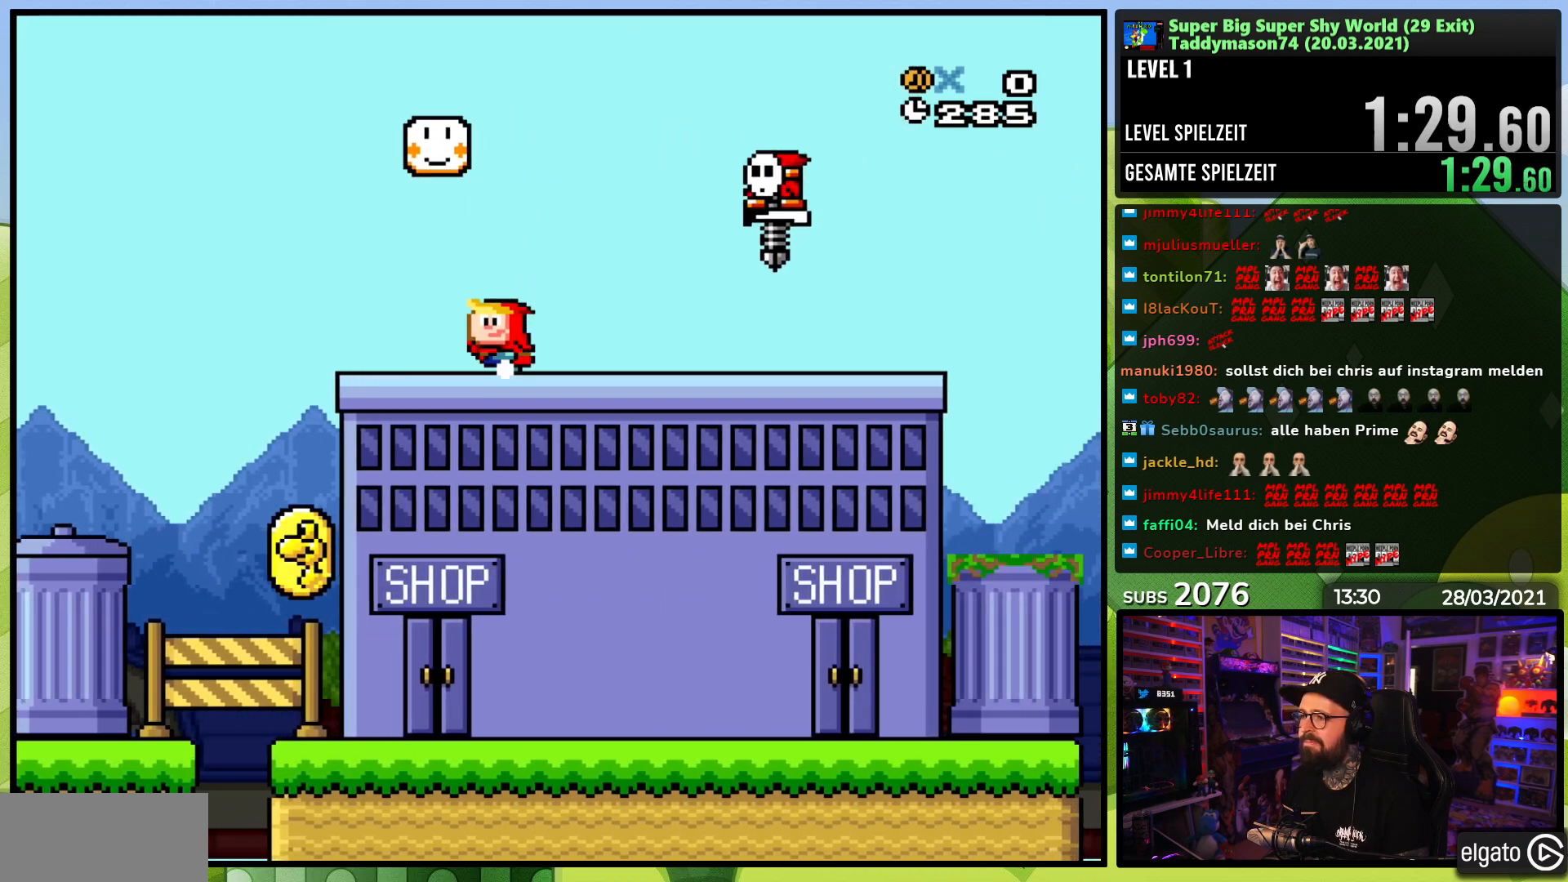
{"dt_ms": 500, "buttons": [], "events": [[67, "DPAD_LEFT", "up"]]}
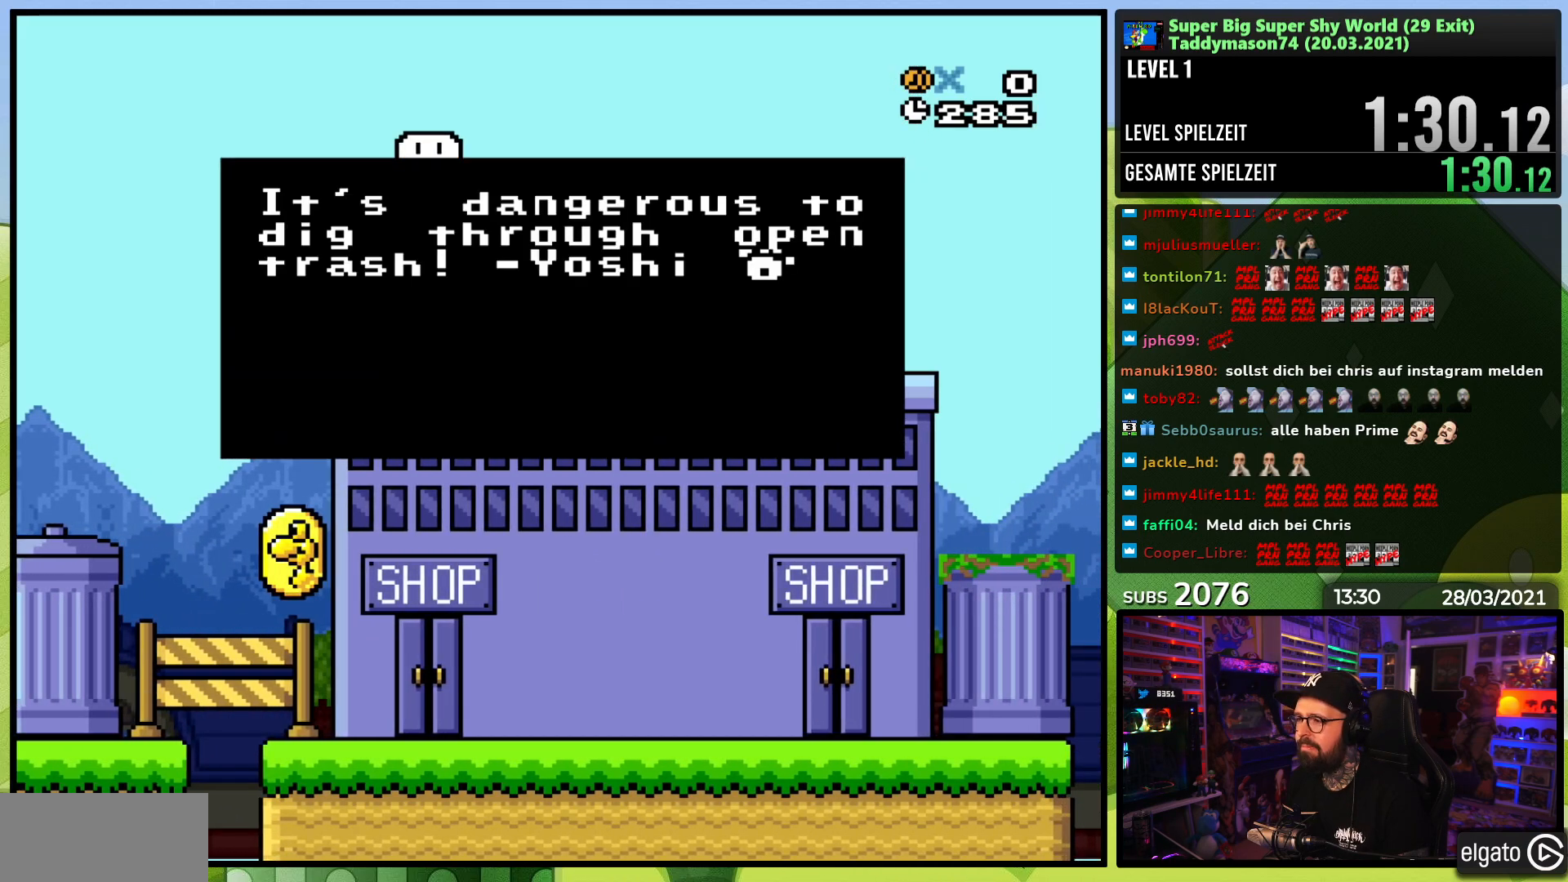
{"dt_ms": 500, "buttons": [], "events": []}
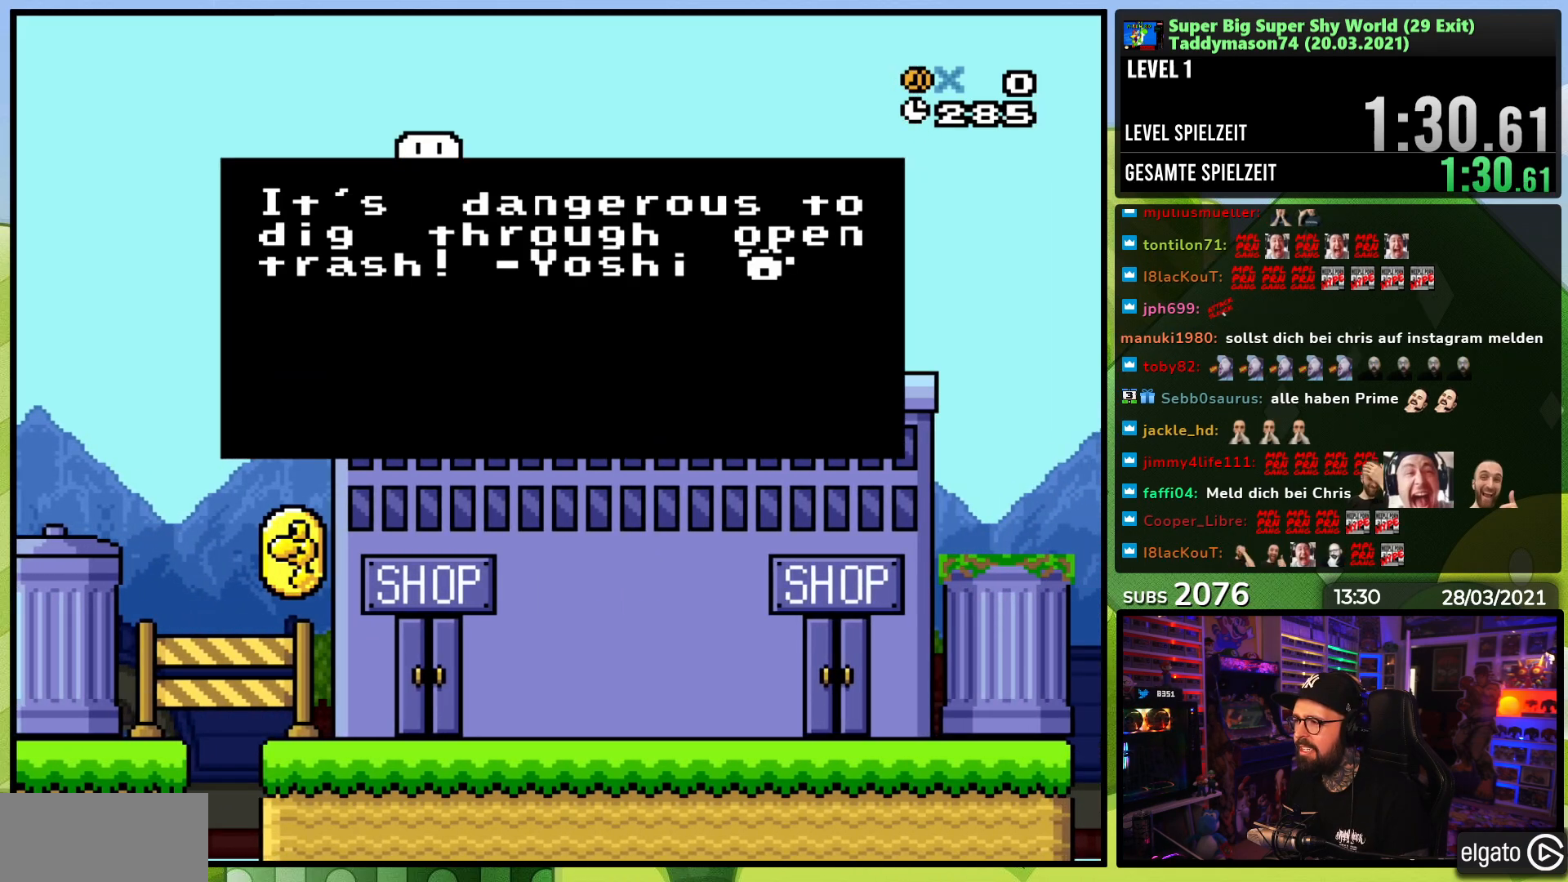
{"dt_ms": 500, "buttons": [], "events": []}
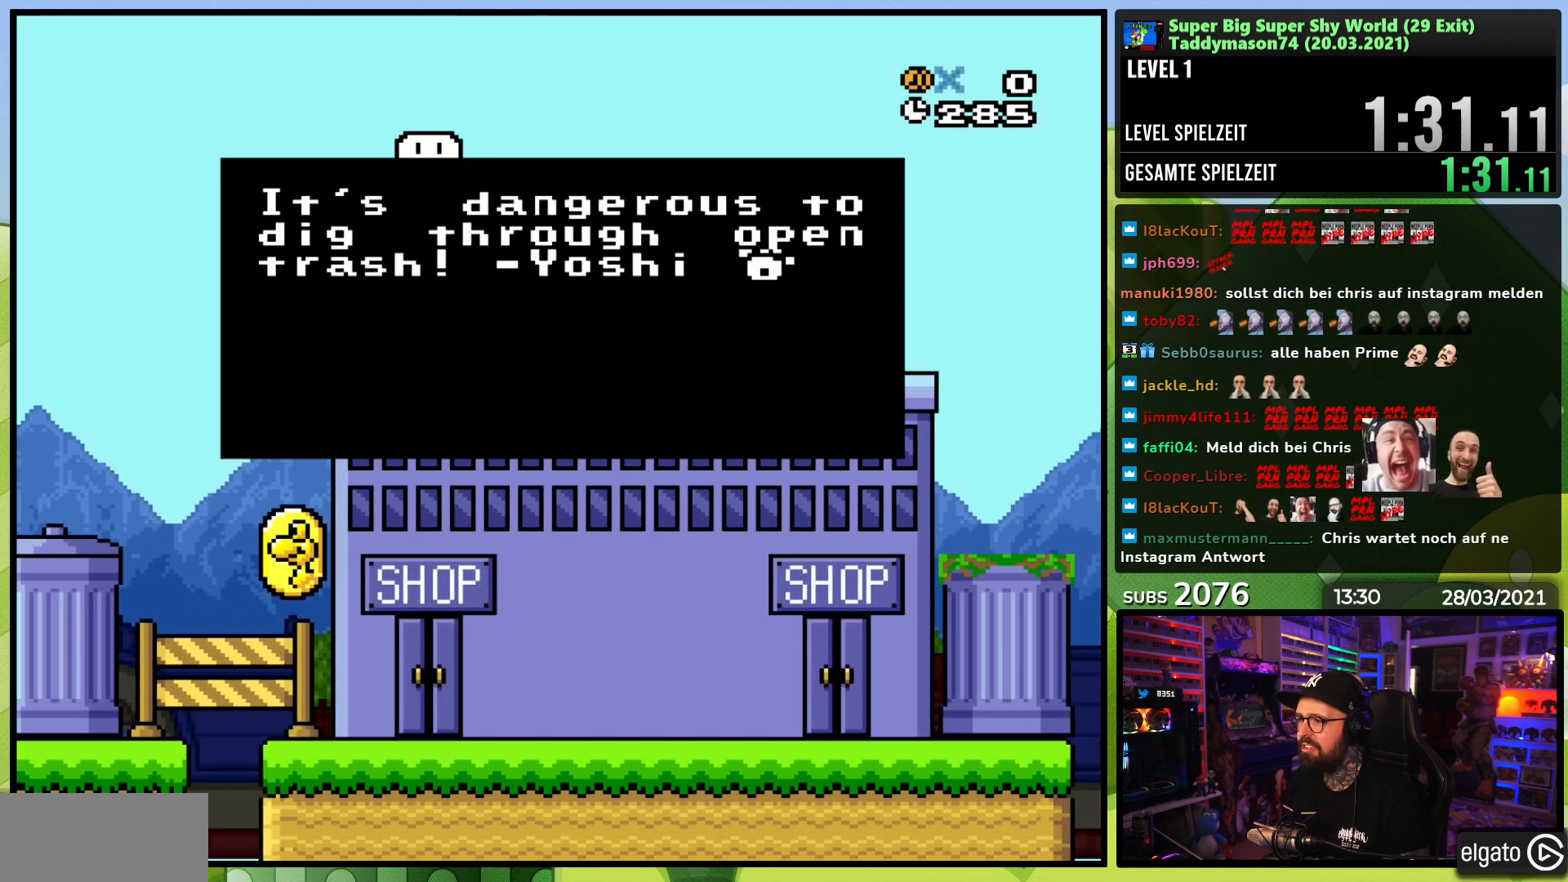
{"dt_ms": 500, "buttons": [], "events": []}
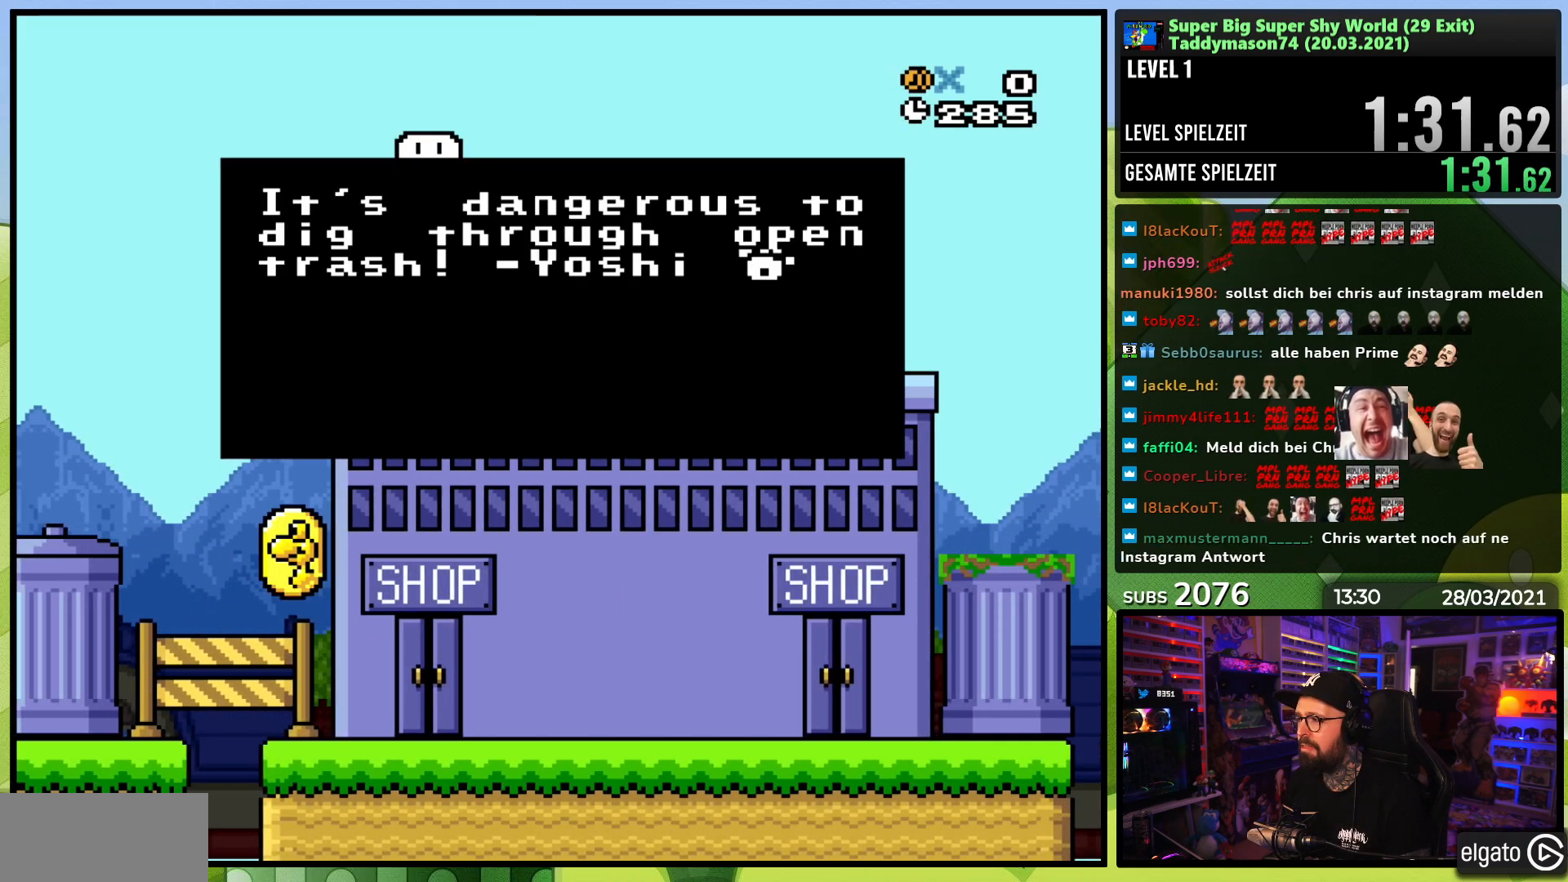
{"dt_ms": 500, "buttons": [], "events": []}
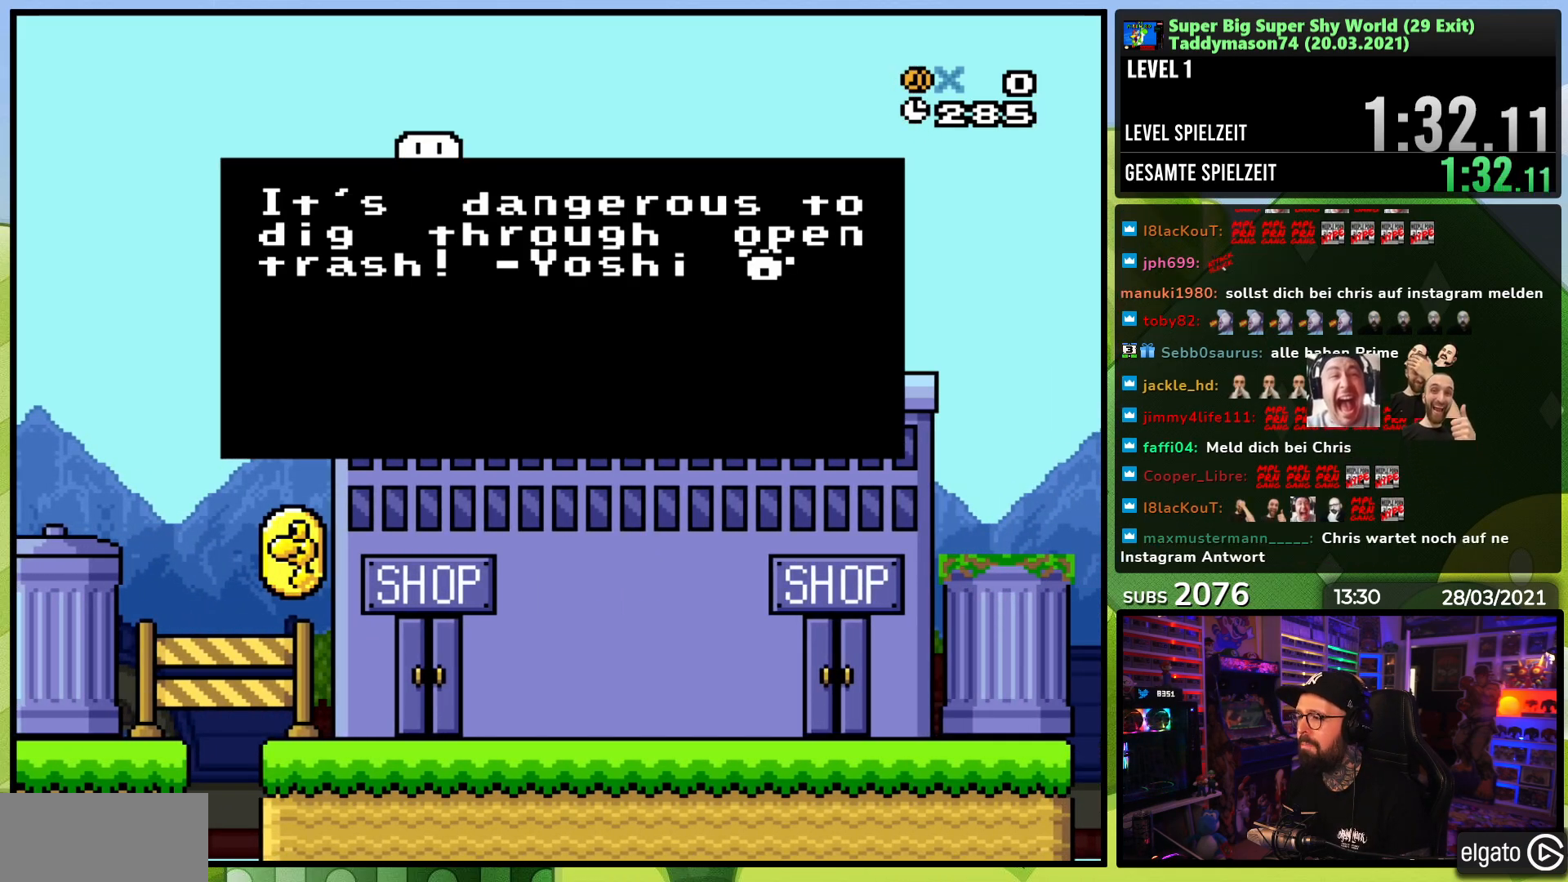
{"dt_ms": 500, "buttons": ["Y", "DPAD_LEFT"], "events": [[50, "A", "down"], [183, "A", "up"], [300, "Y", "down"], [333, "DPAD_LEFT", "down"]]}
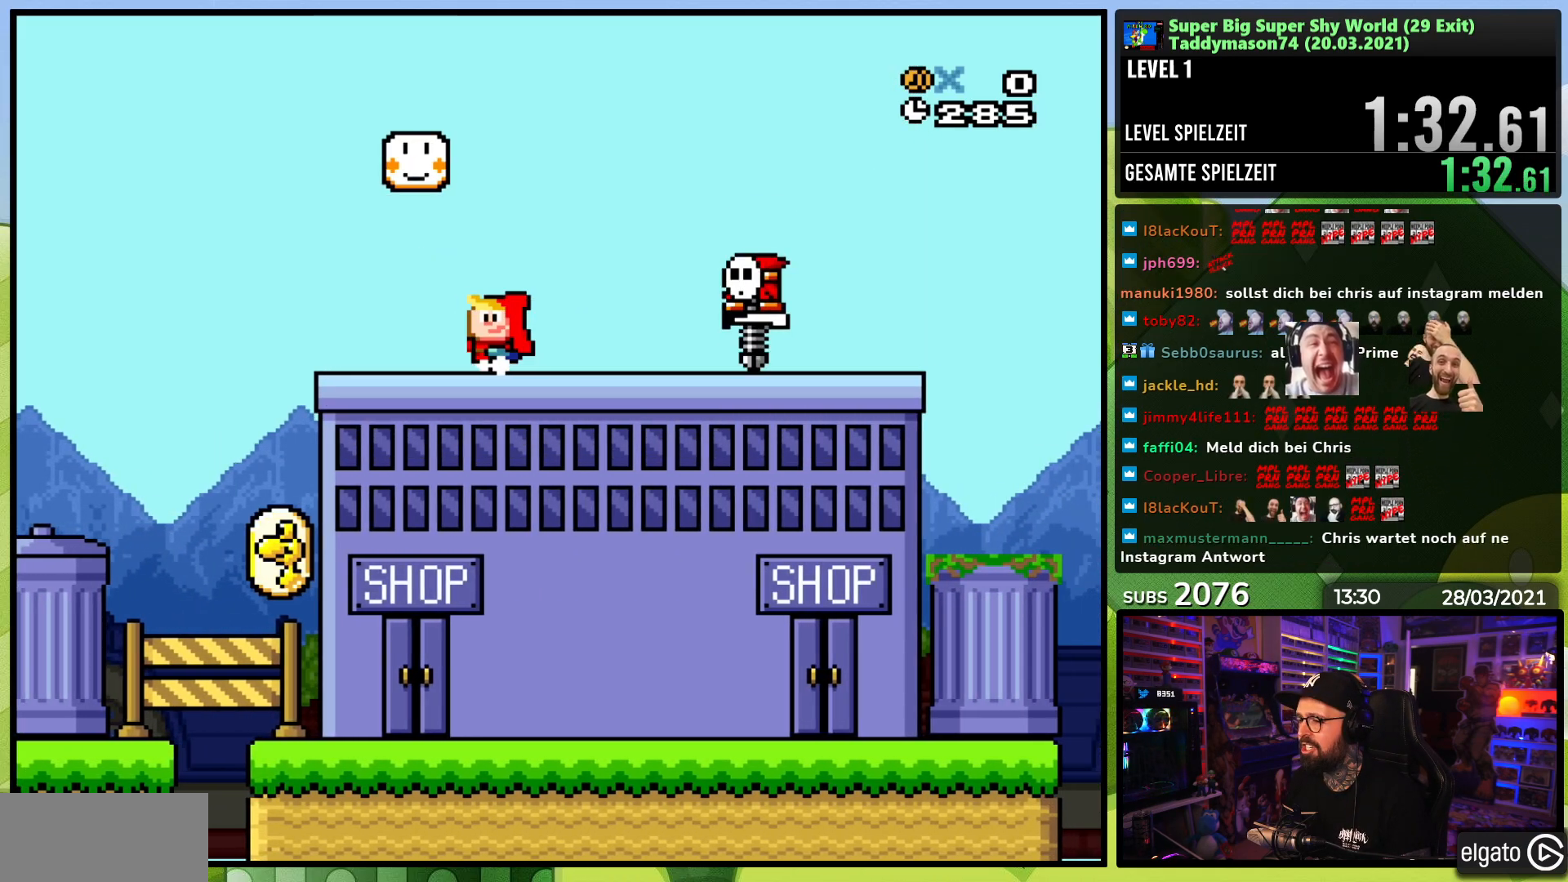
{"dt_ms": 500, "buttons": ["Y"], "events": [[100, "DPAD_LEFT", "up"]]}
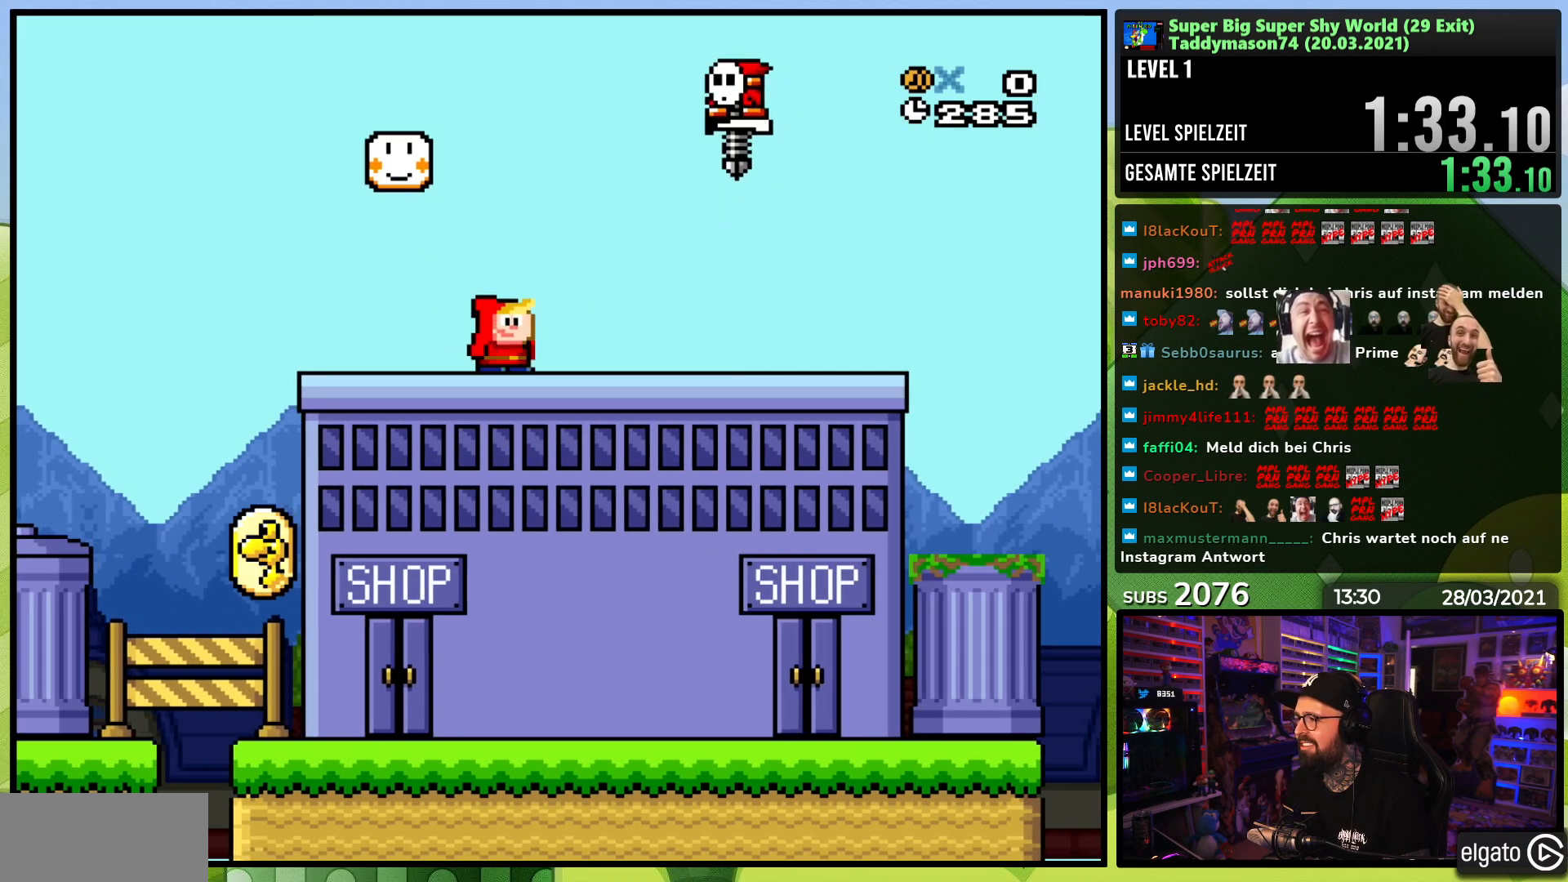
{"dt_ms": 500, "buttons": ["B", "Y"], "events": [[17, "B", "down"], [50, "DPAD_LEFT", "down"], [50, "DPAD_UP", "down"], [117, "DPAD_LEFT", "up"], [133, "DPAD_UP", "up"], [300, "B", "up"], [433, "B", "down"]]}
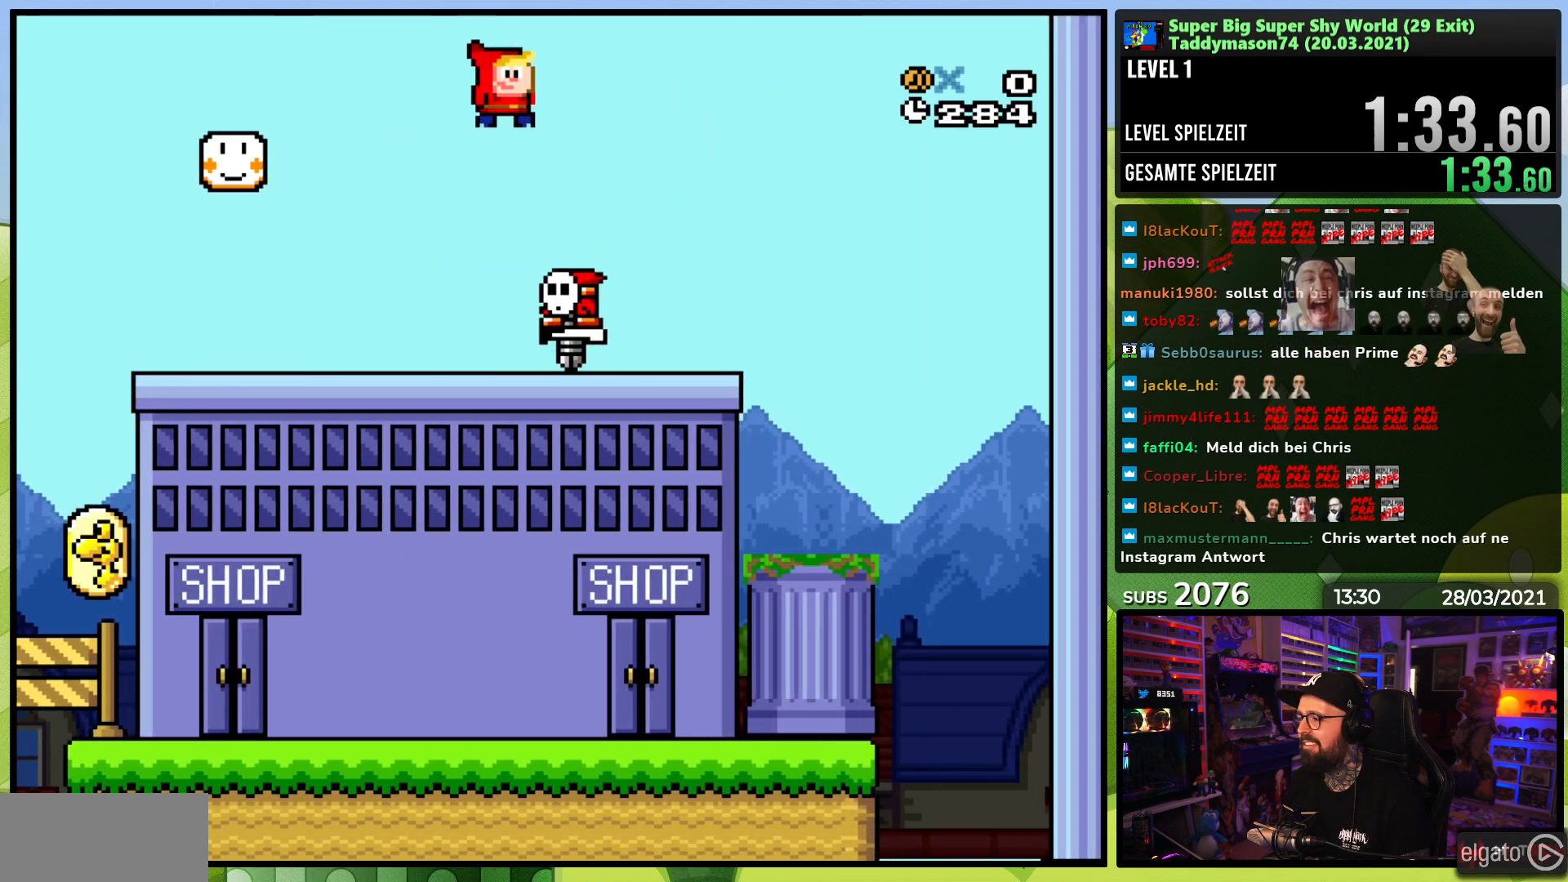
{"dt_ms": 500, "buttons": ["Y"], "events": [[300, "B", "up"]]}
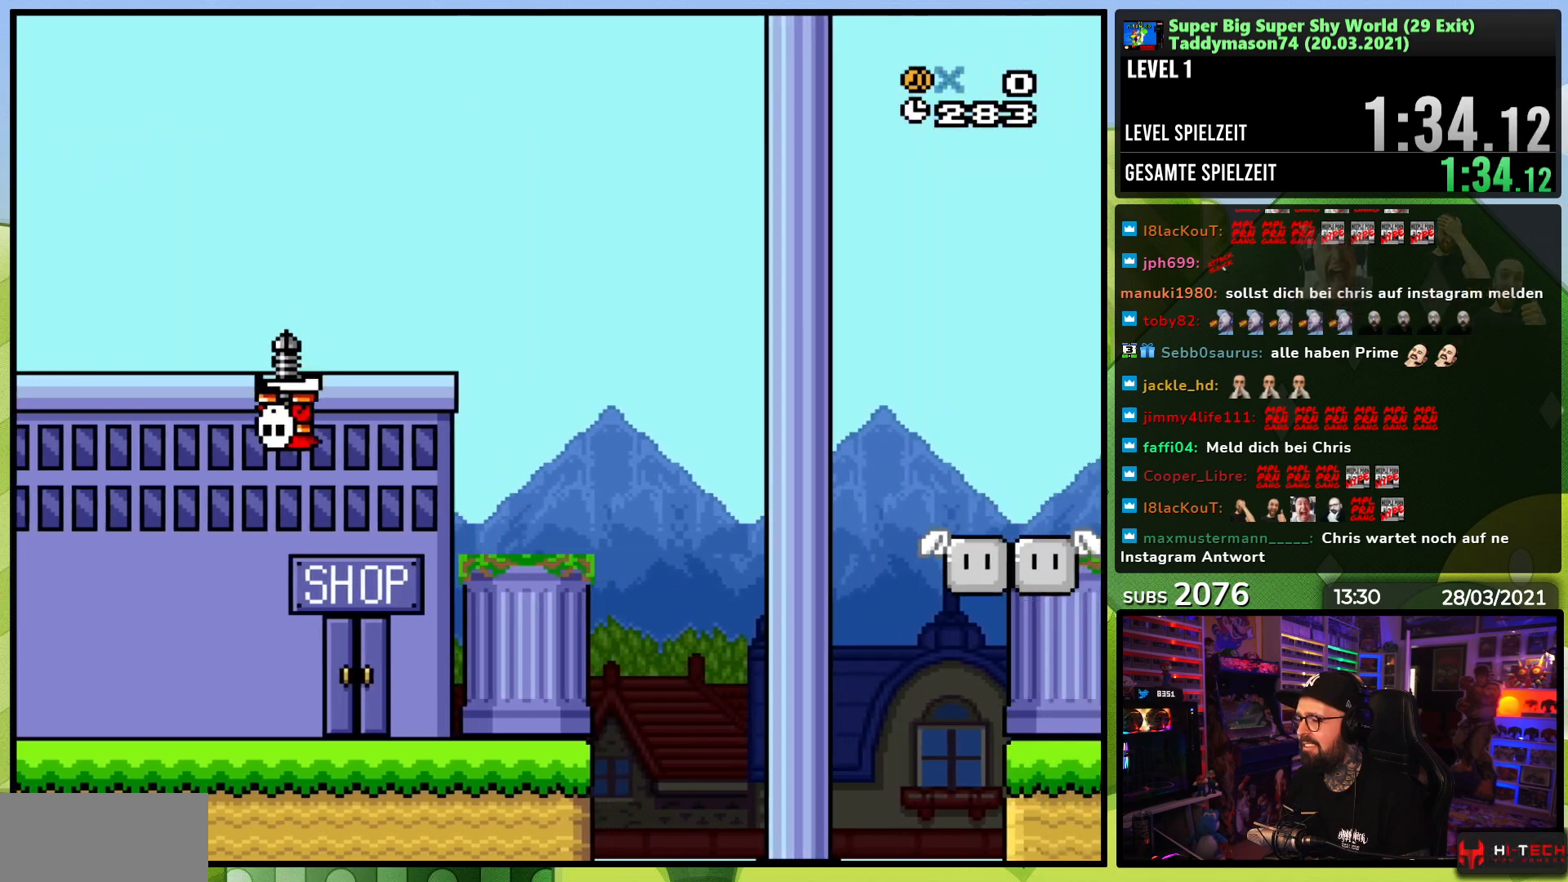
{"dt_ms": 500, "buttons": ["Y"], "events": [[83, "DPAD_UP", "down"], [100, "DPAD_LEFT", "down"], [133, "DPAD_UP", "up"], [450, "DPAD_LEFT", "up"]]}